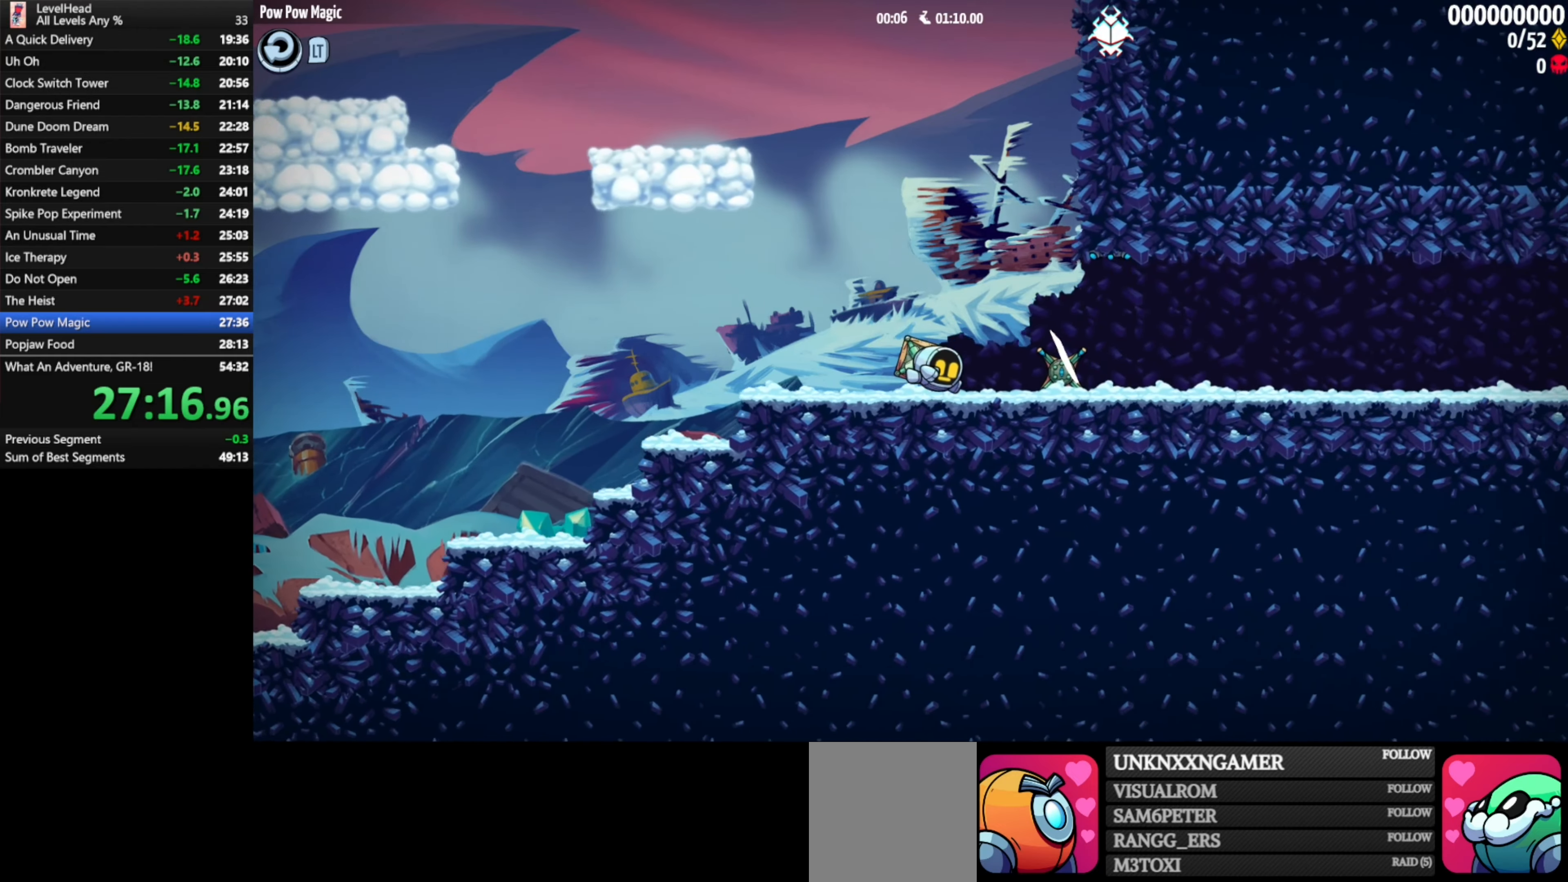
Gameplay with a controller (Xbox layout); each line is a JSON object with the inputs held at the frame after it. "events" lists button and stick changes between this image and that frame as [ms after this image, input, new state], when the widget could be followed in between. Not read: right_stick.
{"buttons": [], "left_stick": "right", "events": []}
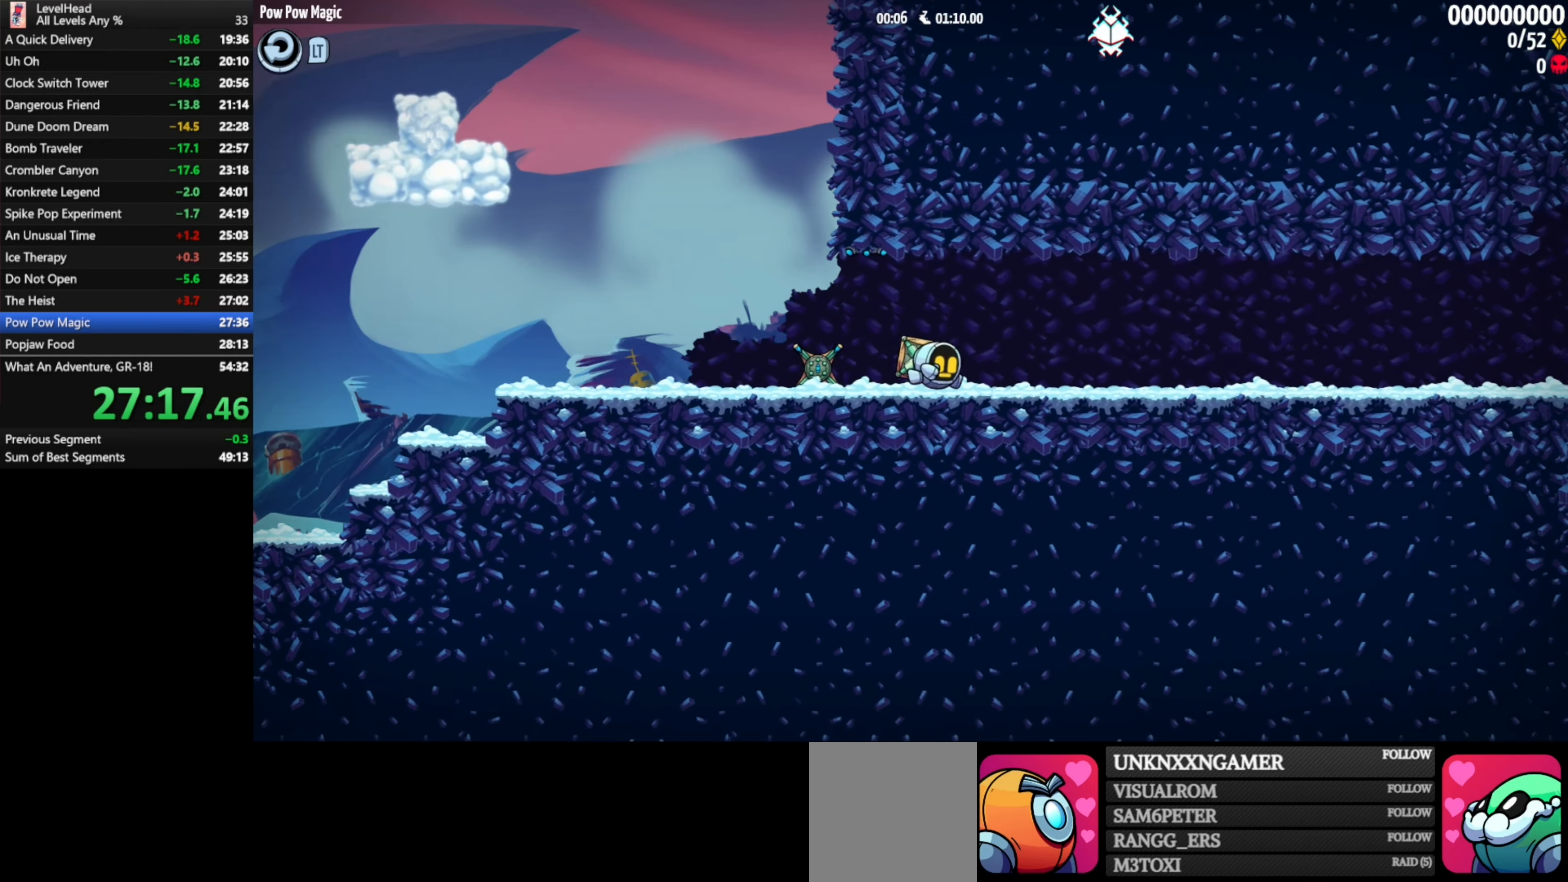
{"buttons": [], "left_stick": "right", "events": []}
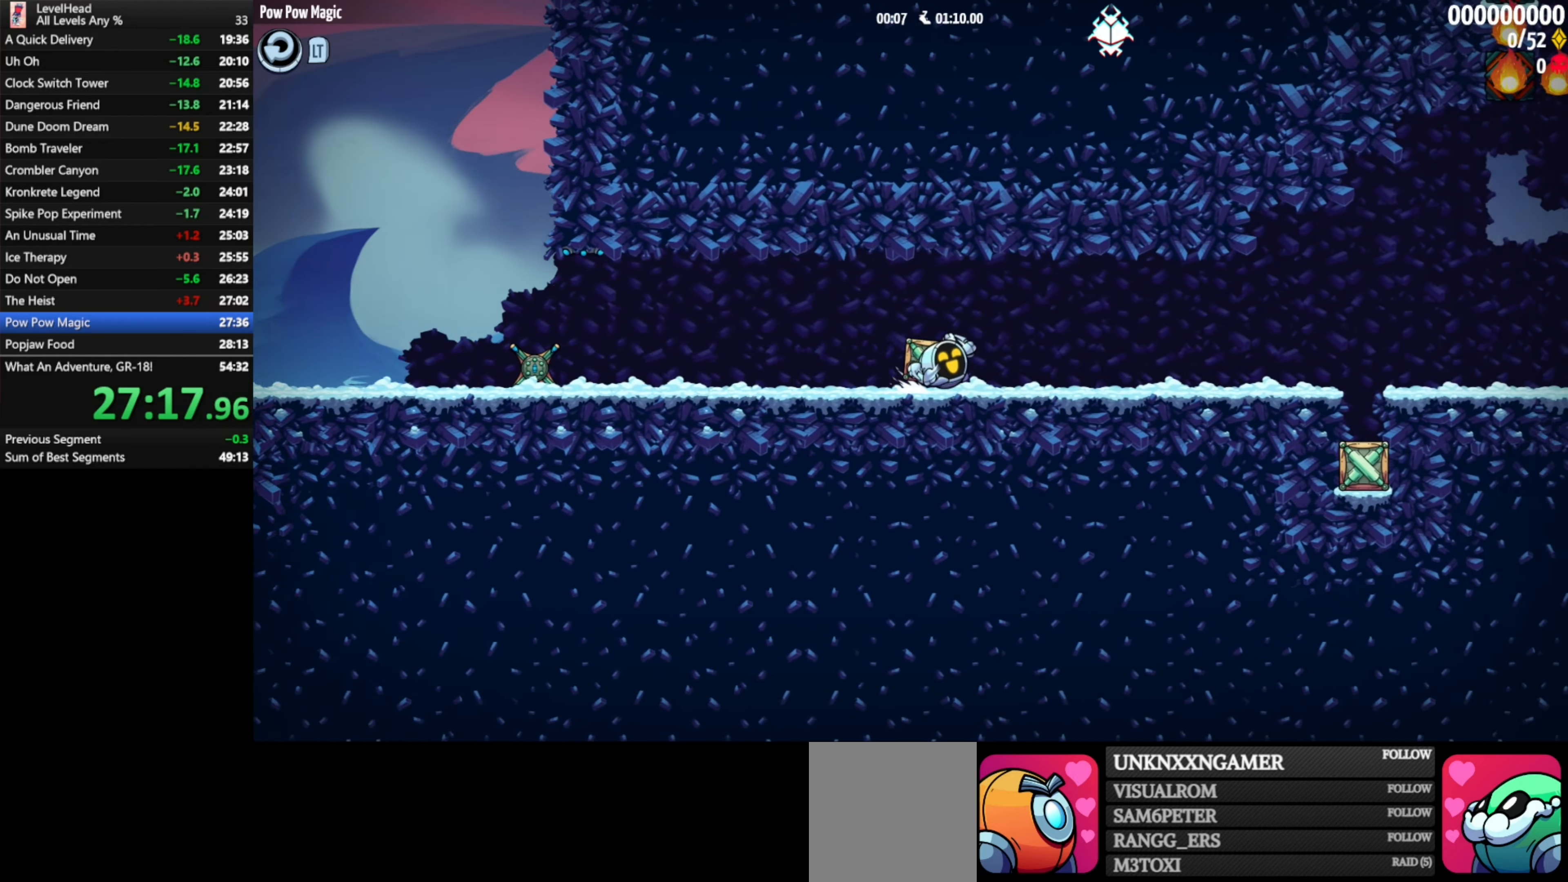
{"buttons": [], "left_stick": "down-right", "events": [[67, "A", "down"], [133, "A", "up"], [417, "X", "down"], [500, "X", "up"], [500, "left_stick", "down-right"]]}
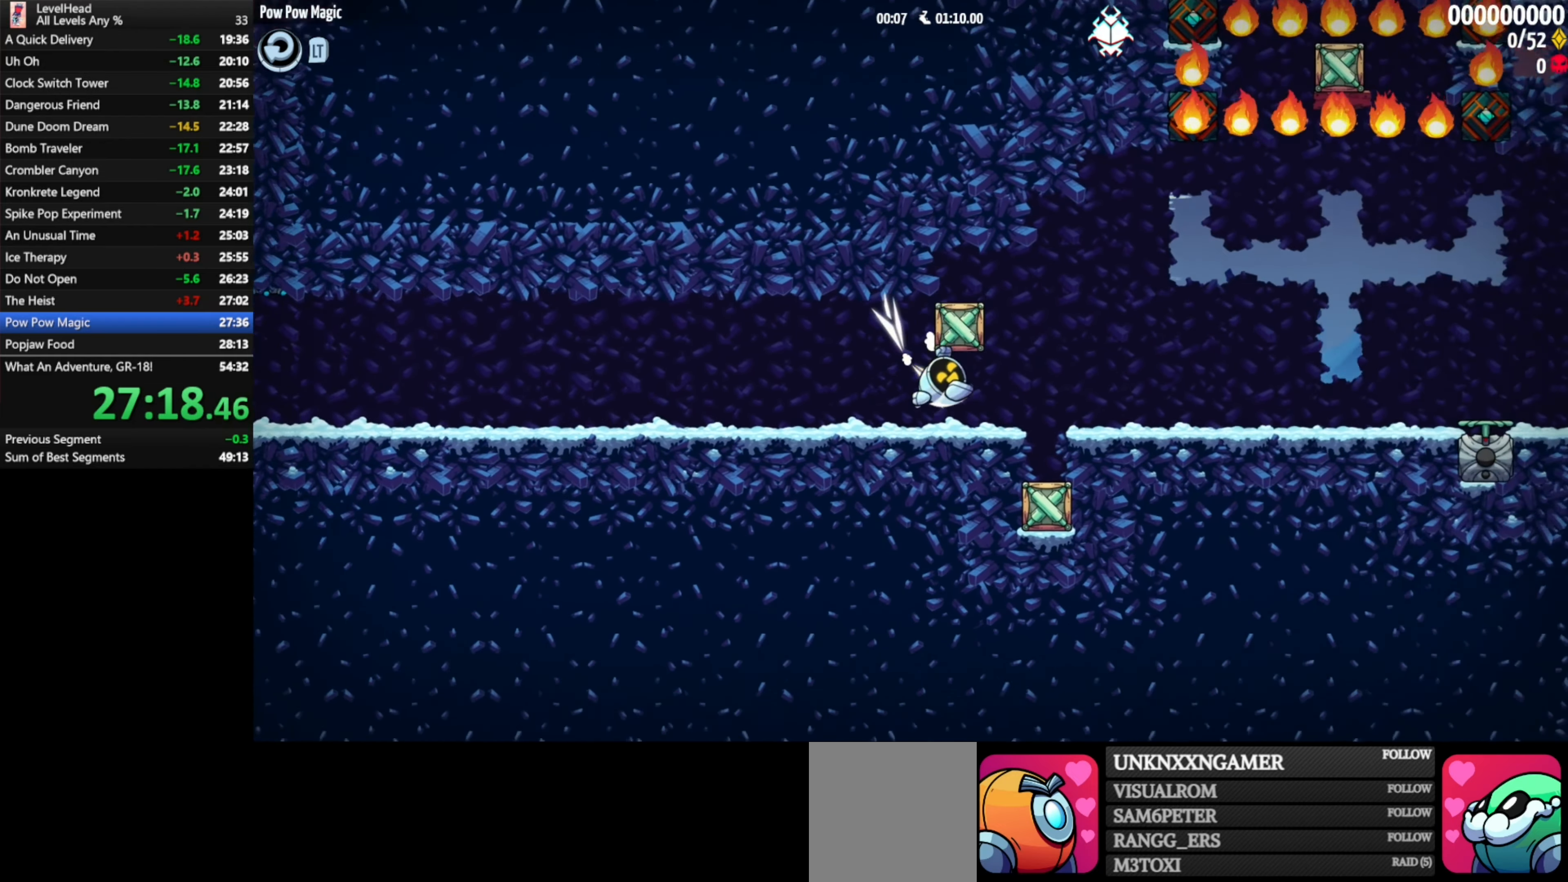
{"buttons": ["X"], "left_stick": "right", "events": [[133, "X", "down"], [167, "A", "down"], [250, "left_stick", "right"], [283, "X", "up"], [350, "A", "up"], [433, "X", "down"]]}
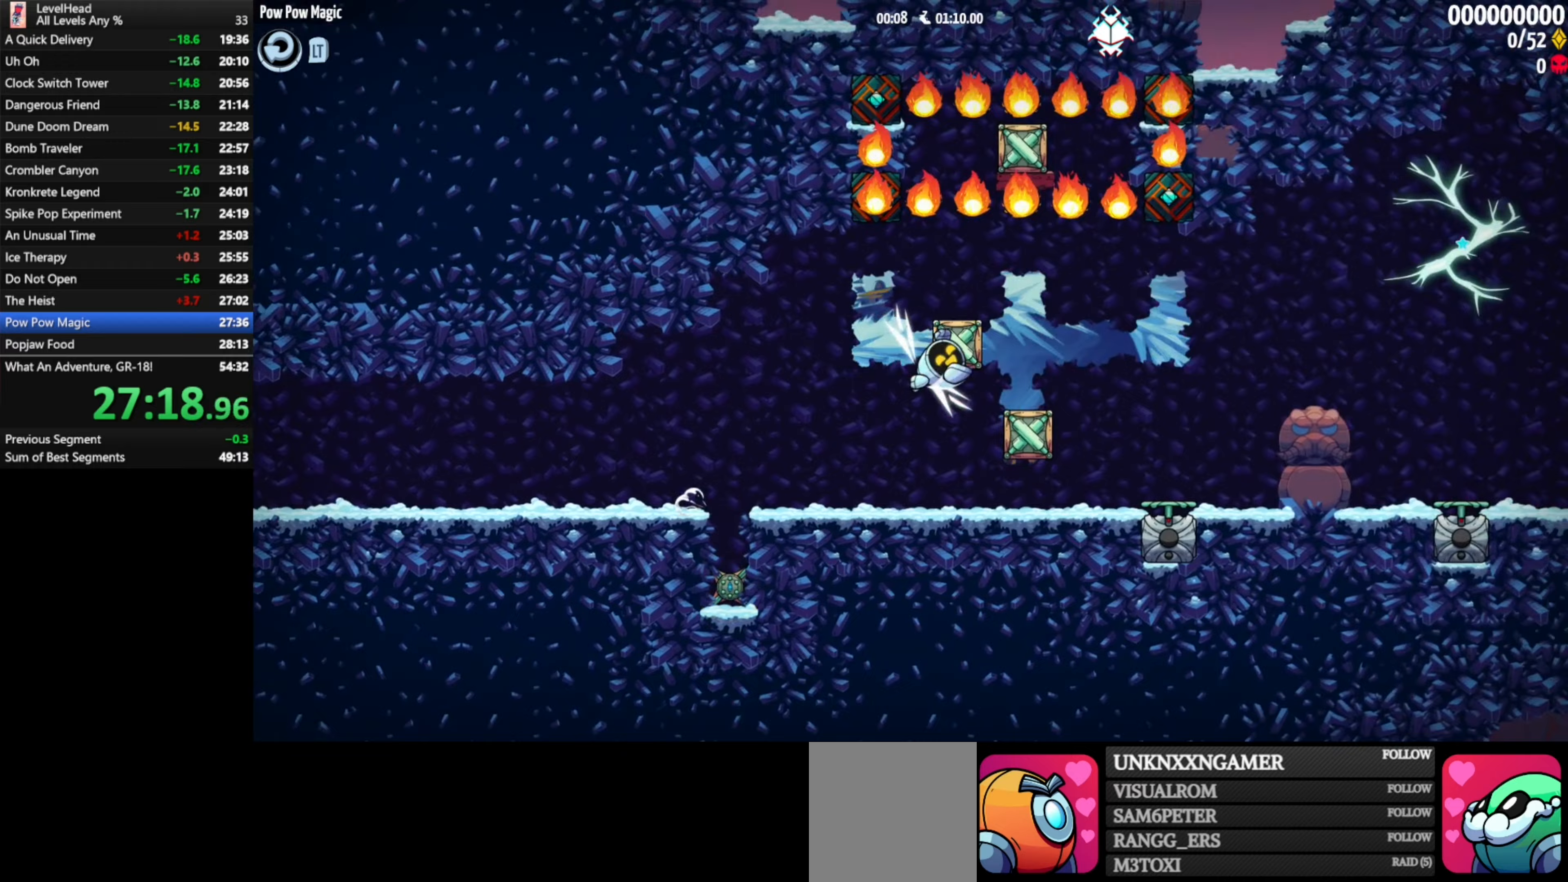
{"buttons": ["A"], "left_stick": "up-left", "events": [[33, "X", "up"], [67, "left_stick", "up-left"], [300, "A", "down"]]}
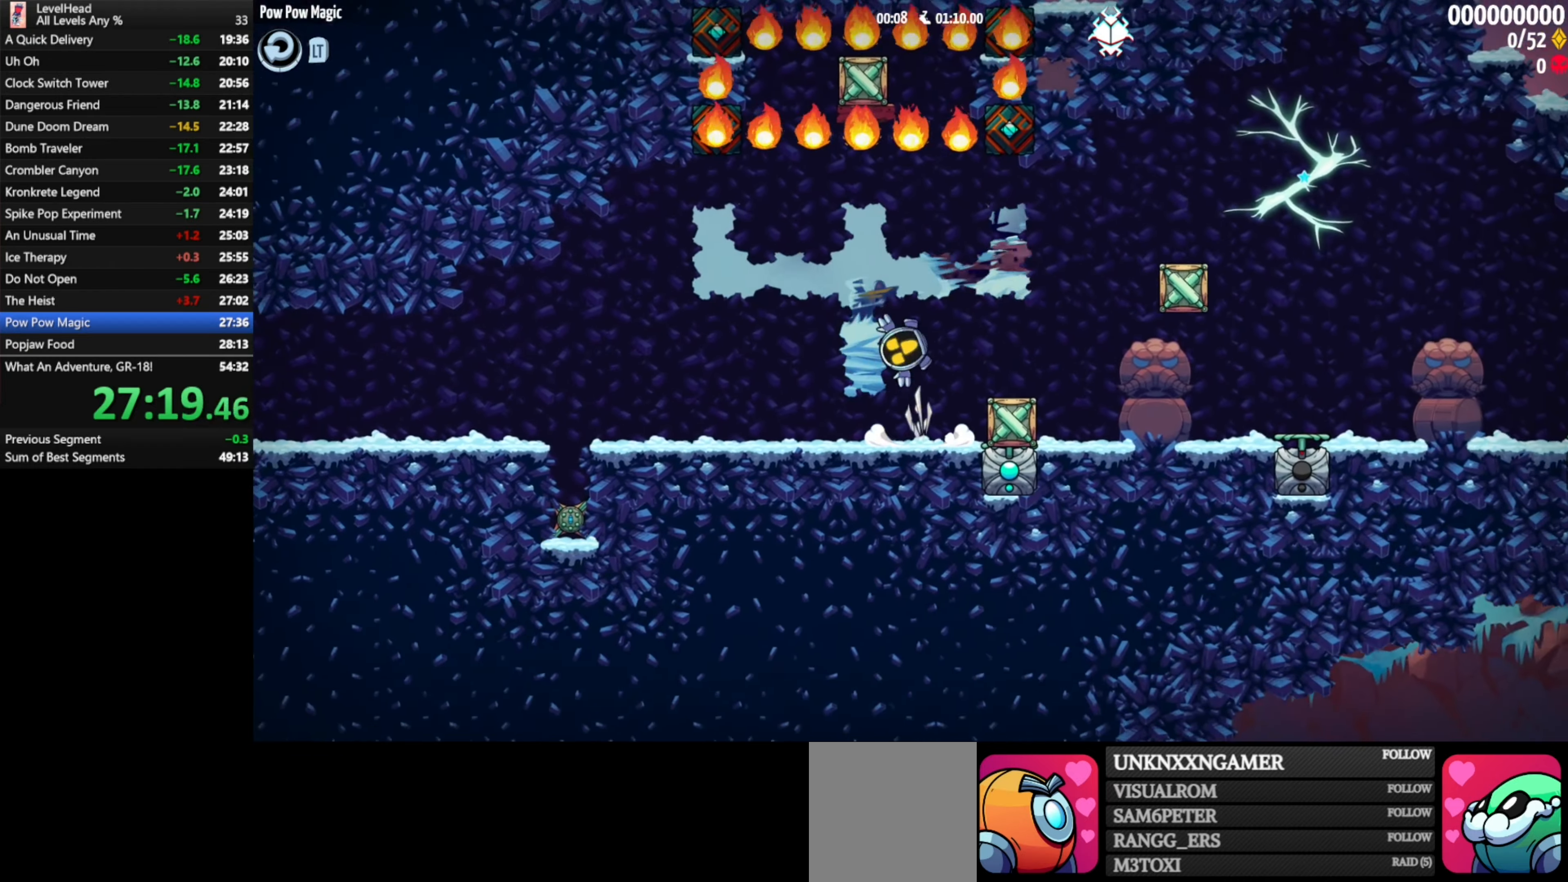
{"buttons": [], "left_stick": "right", "events": [[67, "X", "down"], [83, "left_stick", "right"], [133, "A", "up"], [183, "X", "up"]]}
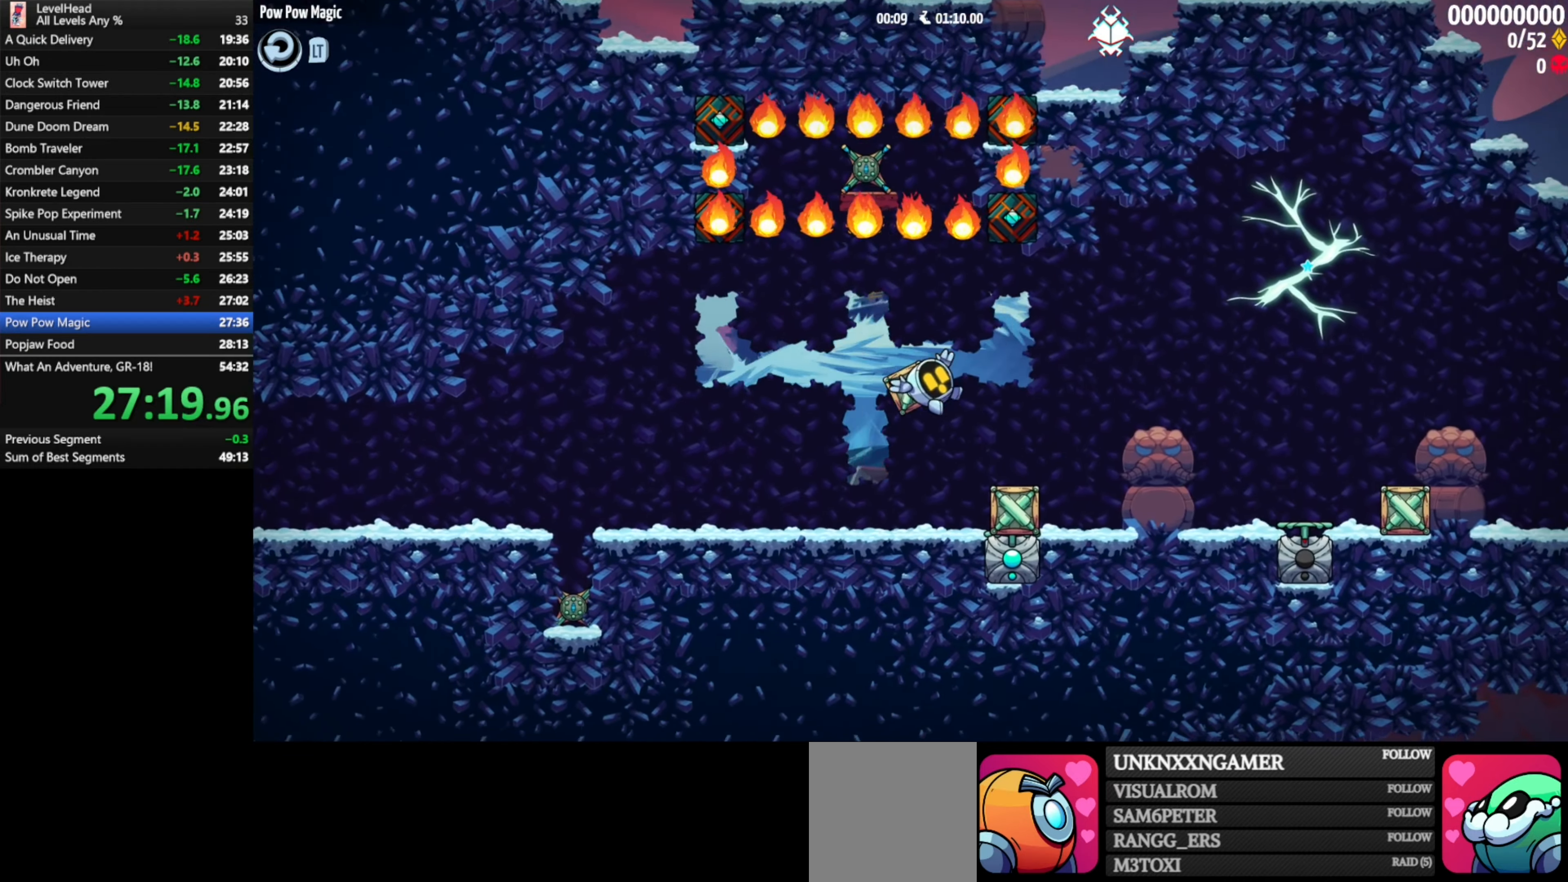
{"buttons": ["X"], "left_stick": "center", "events": [[150, "A", "down"], [267, "A", "up"], [433, "left_stick", "center"], [467, "X", "down"]]}
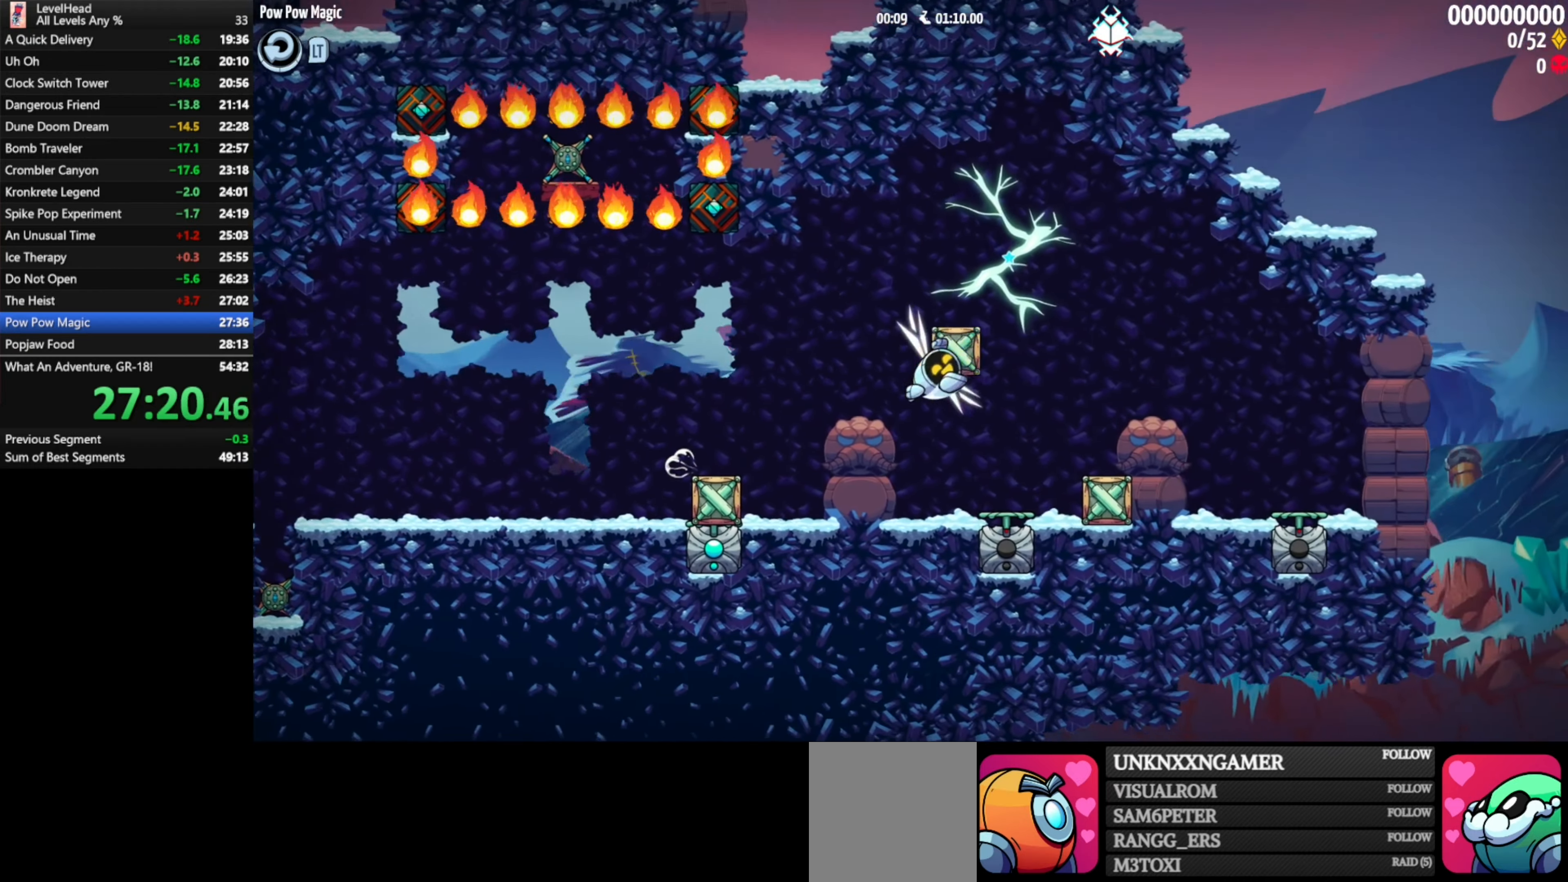
{"buttons": ["A"], "left_stick": "down", "events": [[33, "X", "up"], [217, "X", "down"], [317, "A", "down"], [333, "X", "up"], [367, "left_stick", "down"]]}
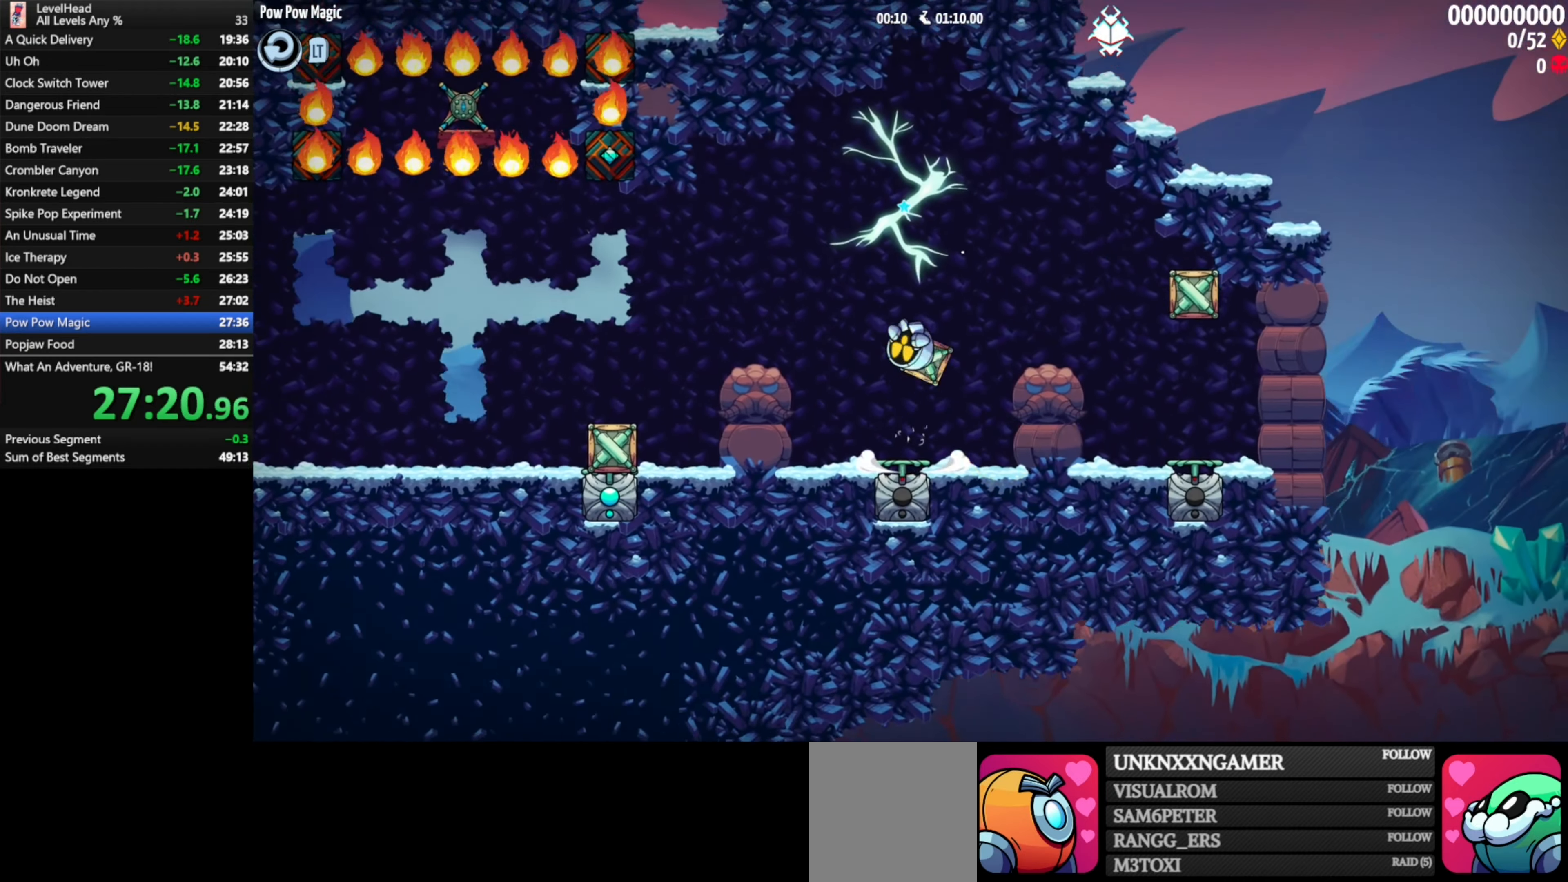
{"buttons": [], "left_stick": "right", "events": [[33, "X", "down"], [167, "X", "up"], [183, "left_stick", "up-right"], [250, "A", "up"], [350, "left_stick", "right"]]}
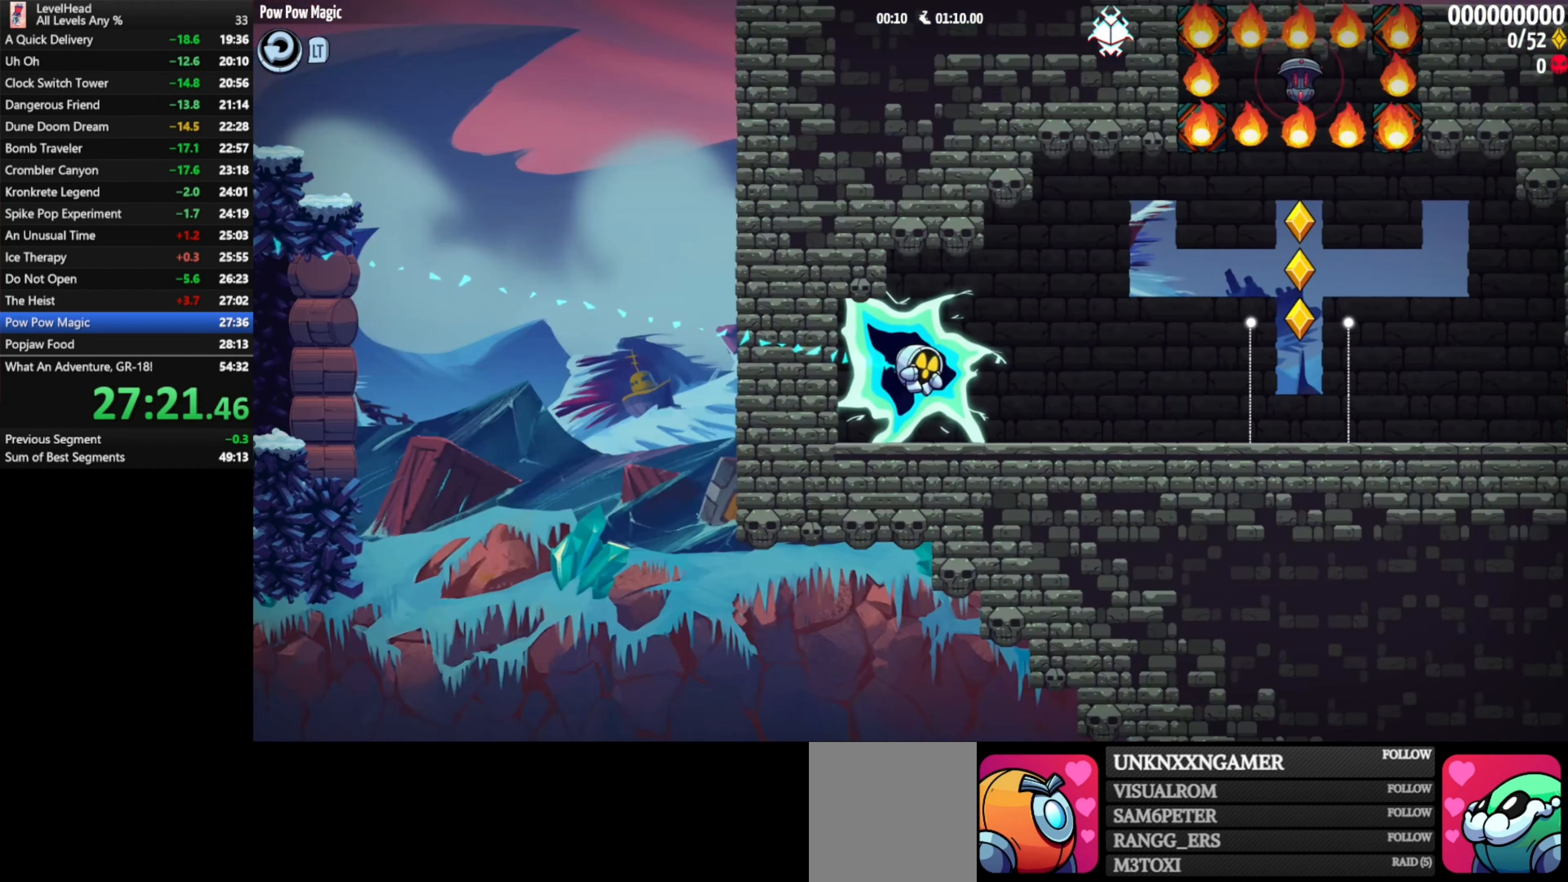
{"buttons": ["A"], "left_stick": "up-right", "events": [[183, "left_stick", "up-right"], [233, "A", "down"]]}
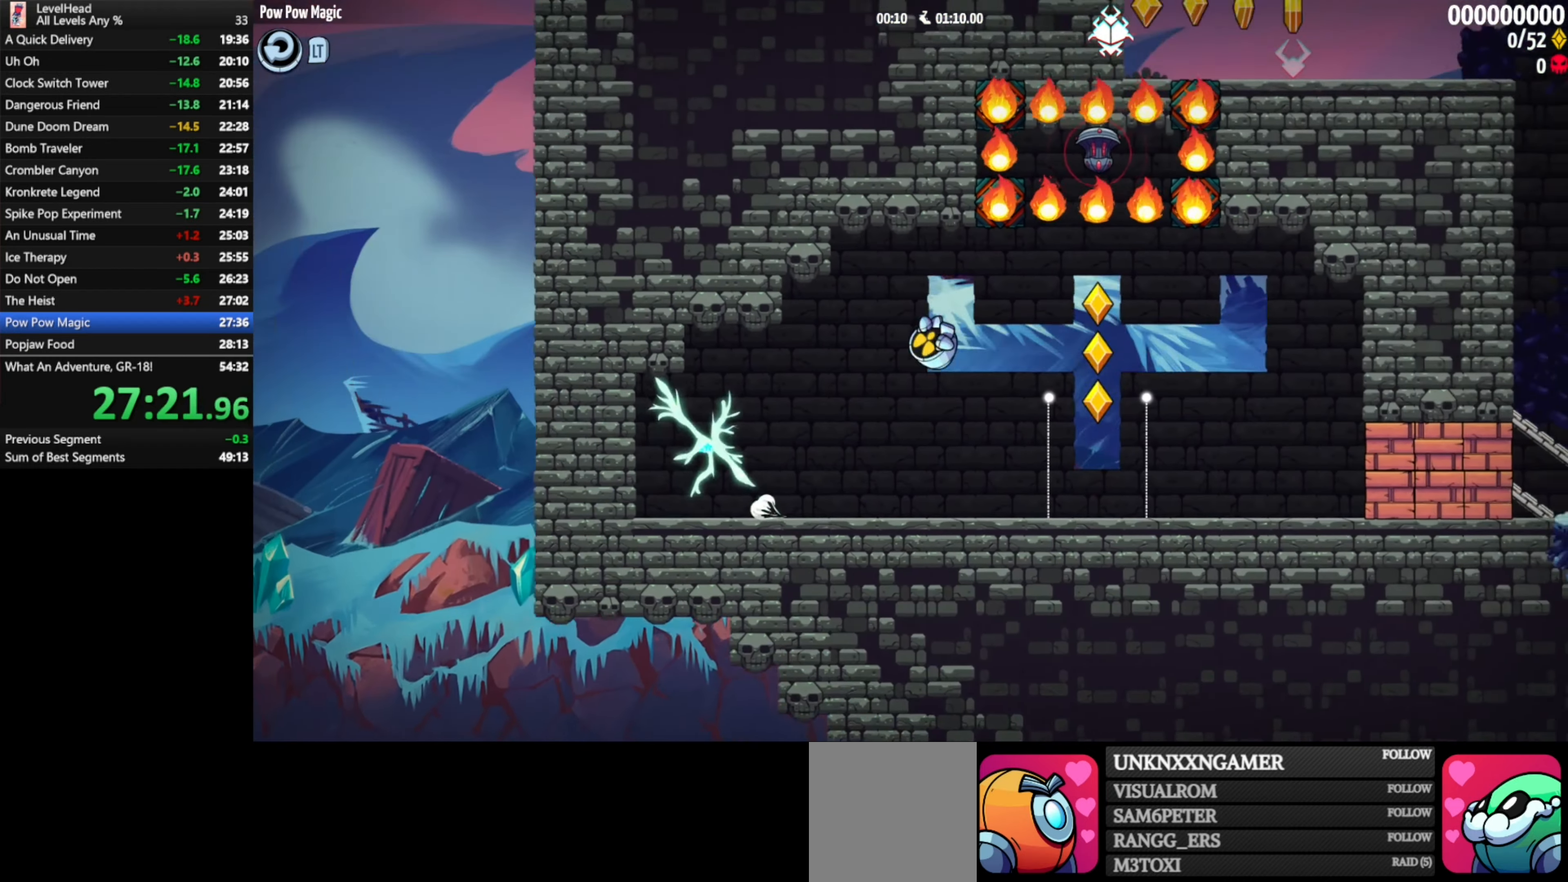
{"buttons": [], "left_stick": "center", "events": [[67, "A", "up"], [133, "X", "down"], [233, "X", "up"], [283, "left_stick", "left"], [483, "left_stick", "center"]]}
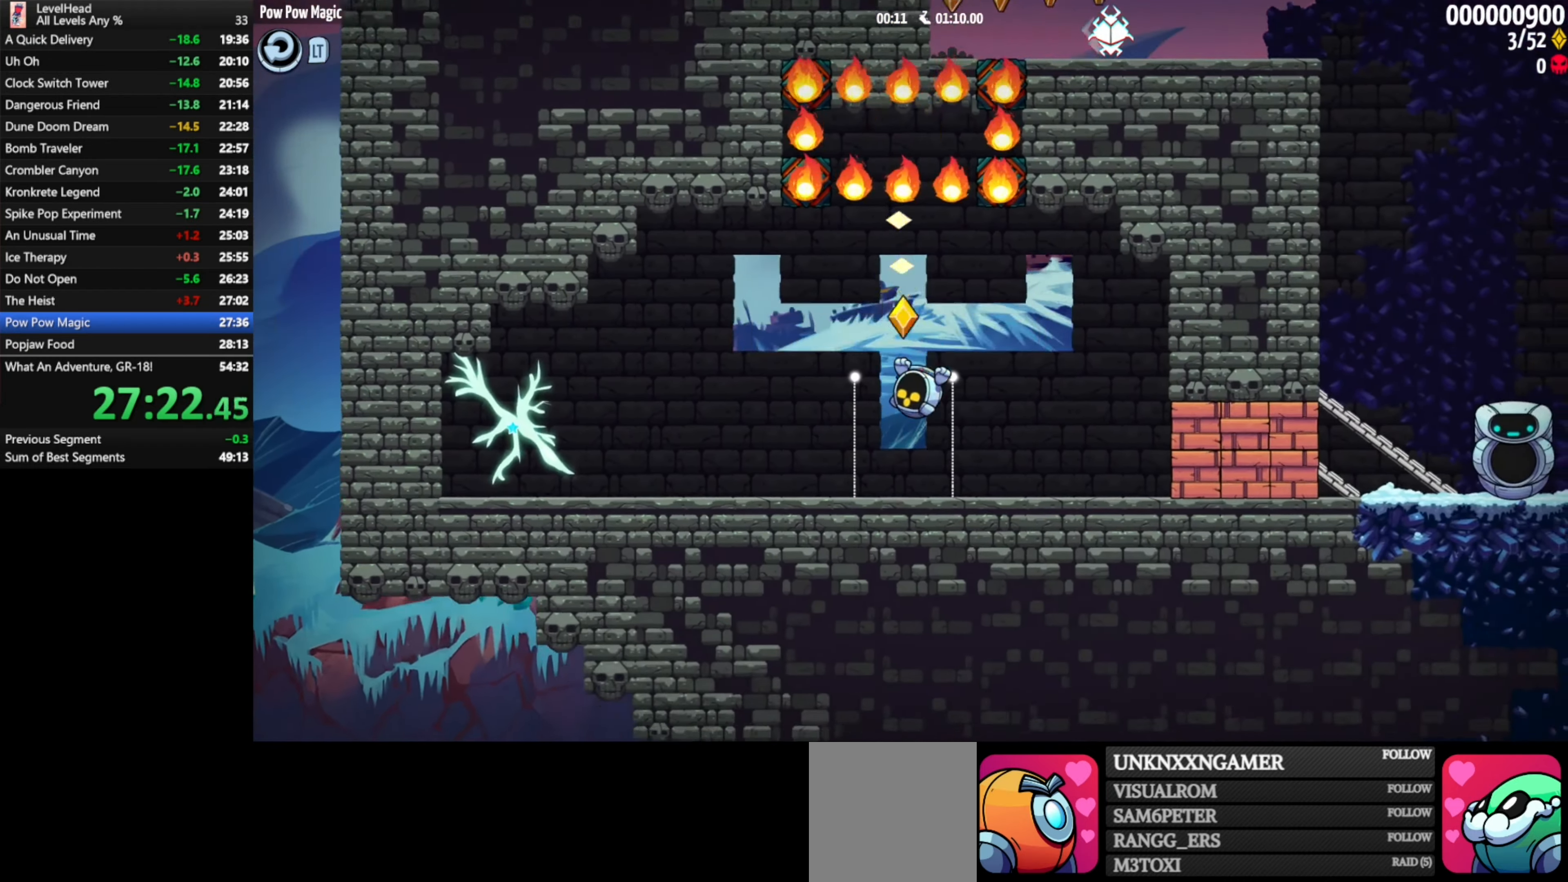
{"buttons": [], "left_stick": "center", "events": []}
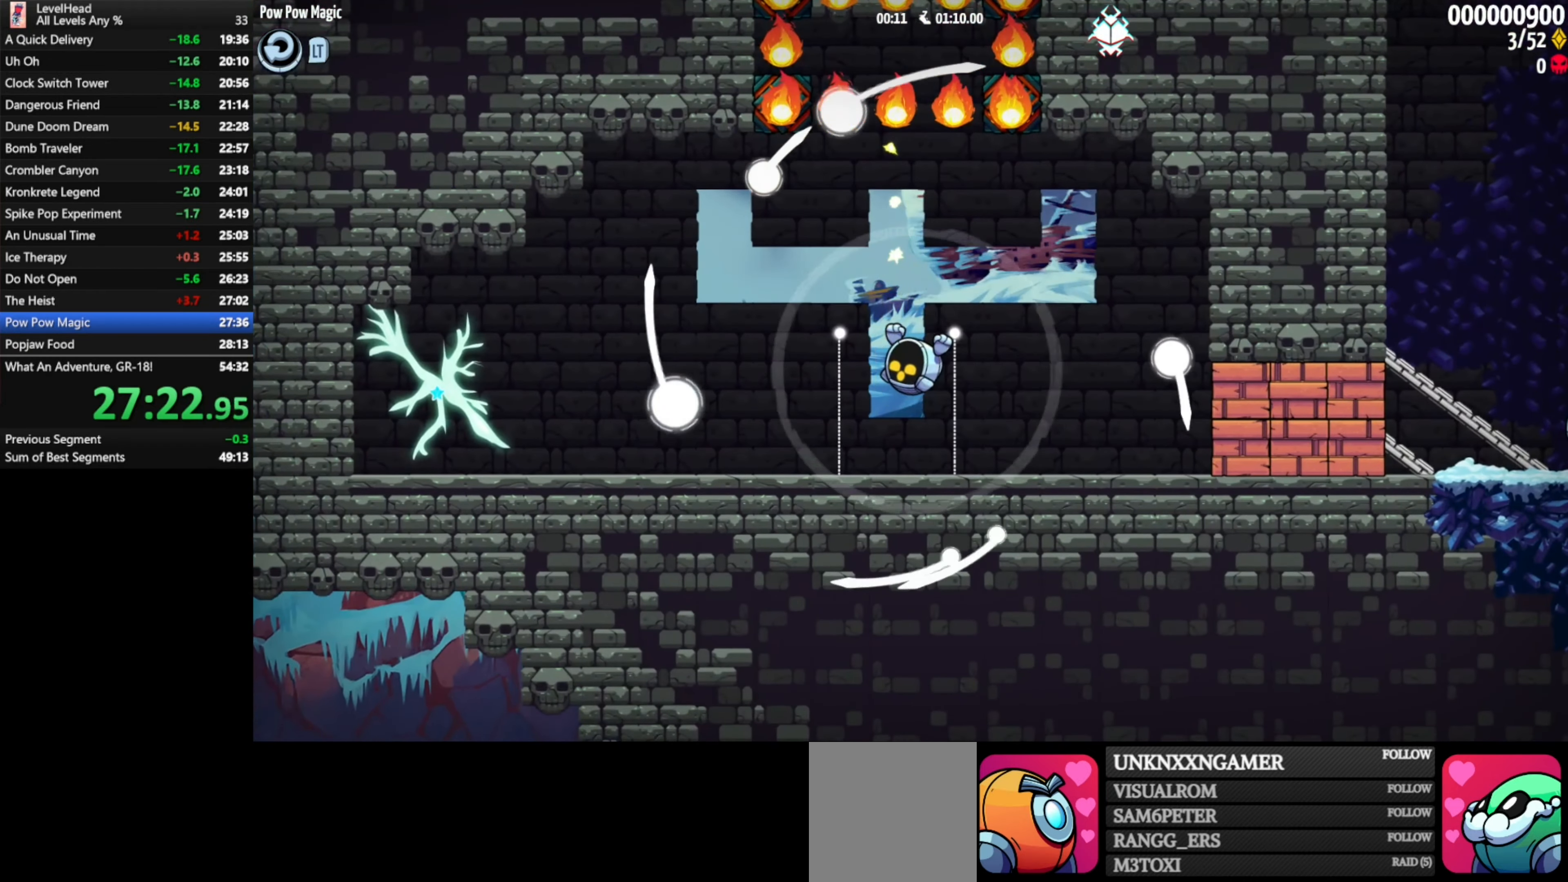
{"buttons": [], "left_stick": "center", "events": []}
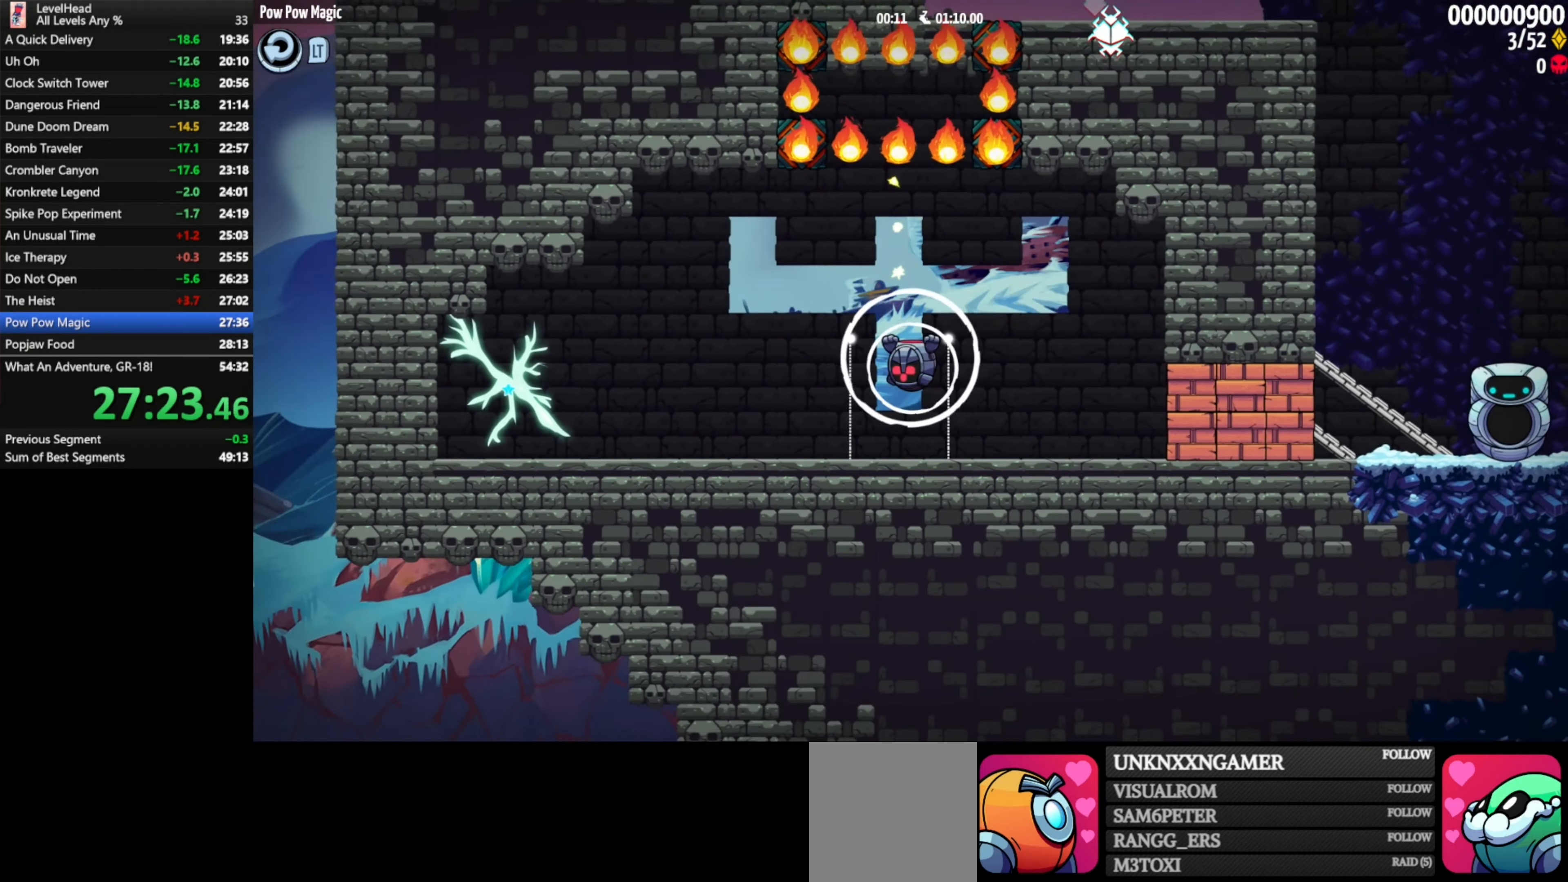
{"buttons": [], "left_stick": "right", "events": [[150, "left_stick", "right"], [233, "B", "down"], [350, "B", "up"], [383, "B", "down"], [483, "B", "up"]]}
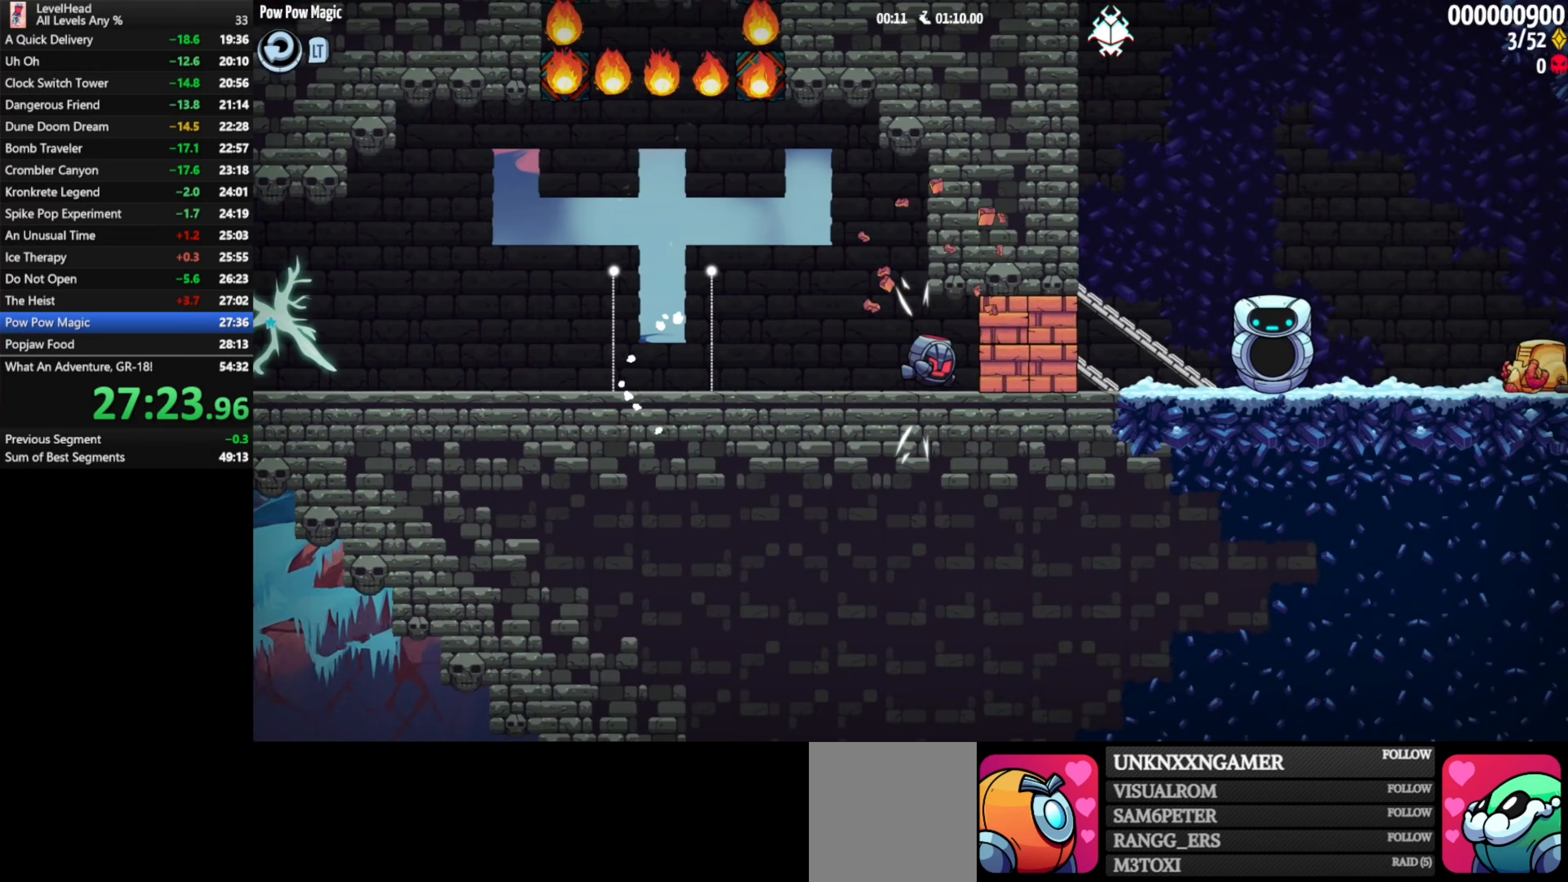
{"buttons": [], "left_stick": "right", "events": [[50, "B", "down"], [150, "B", "up"], [200, "B", "down"], [300, "B", "up"], [350, "left_stick", "up-left"], [450, "left_stick", "right"]]}
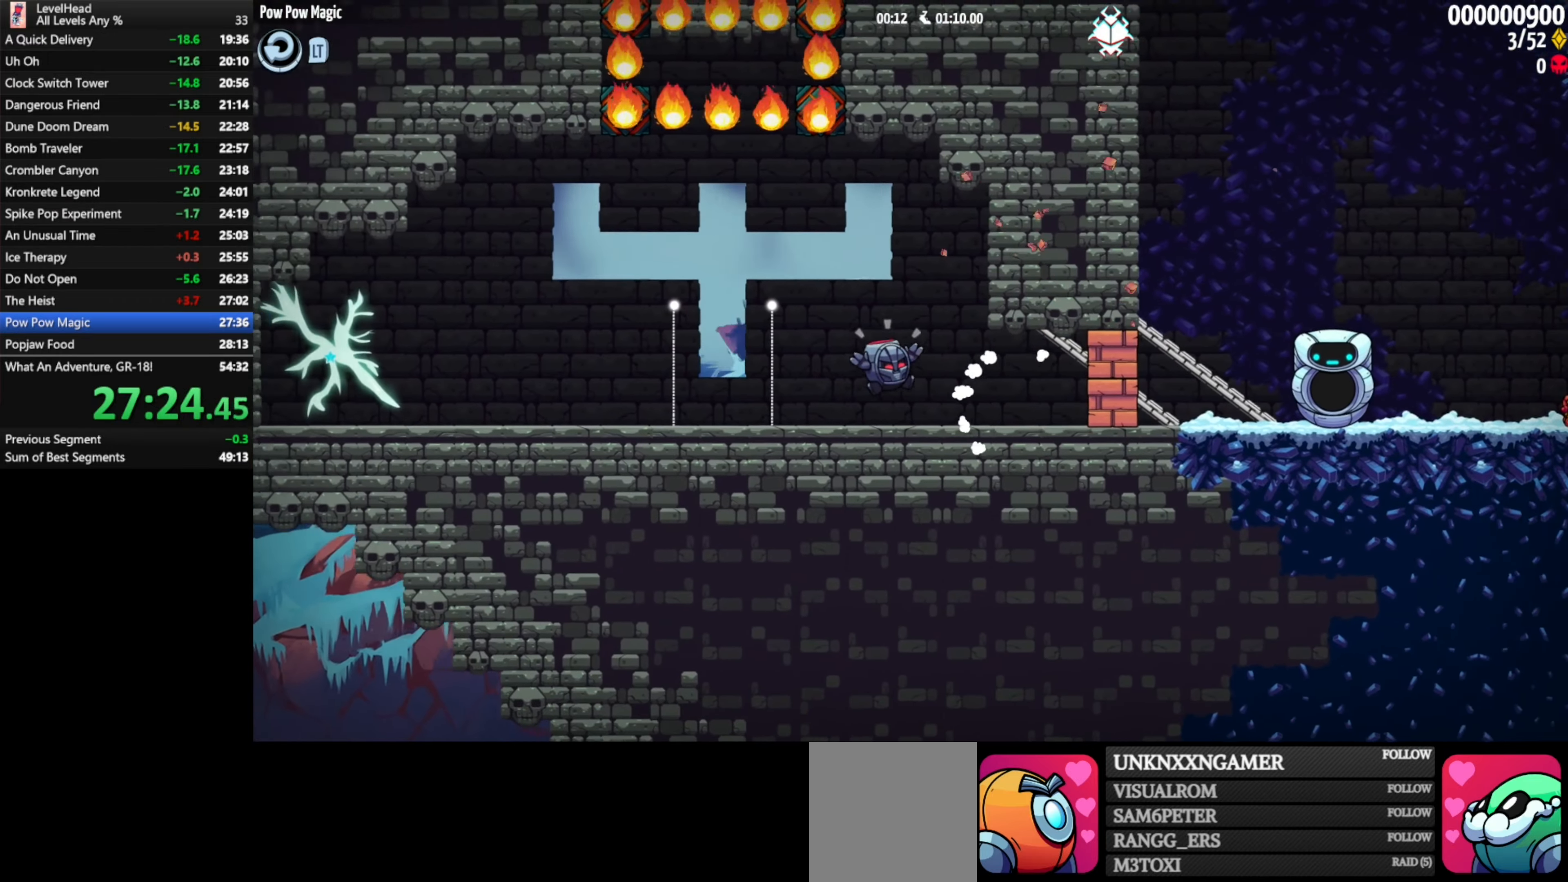
{"buttons": [], "left_stick": "right", "events": [[233, "B", "down"], [400, "B", "up"]]}
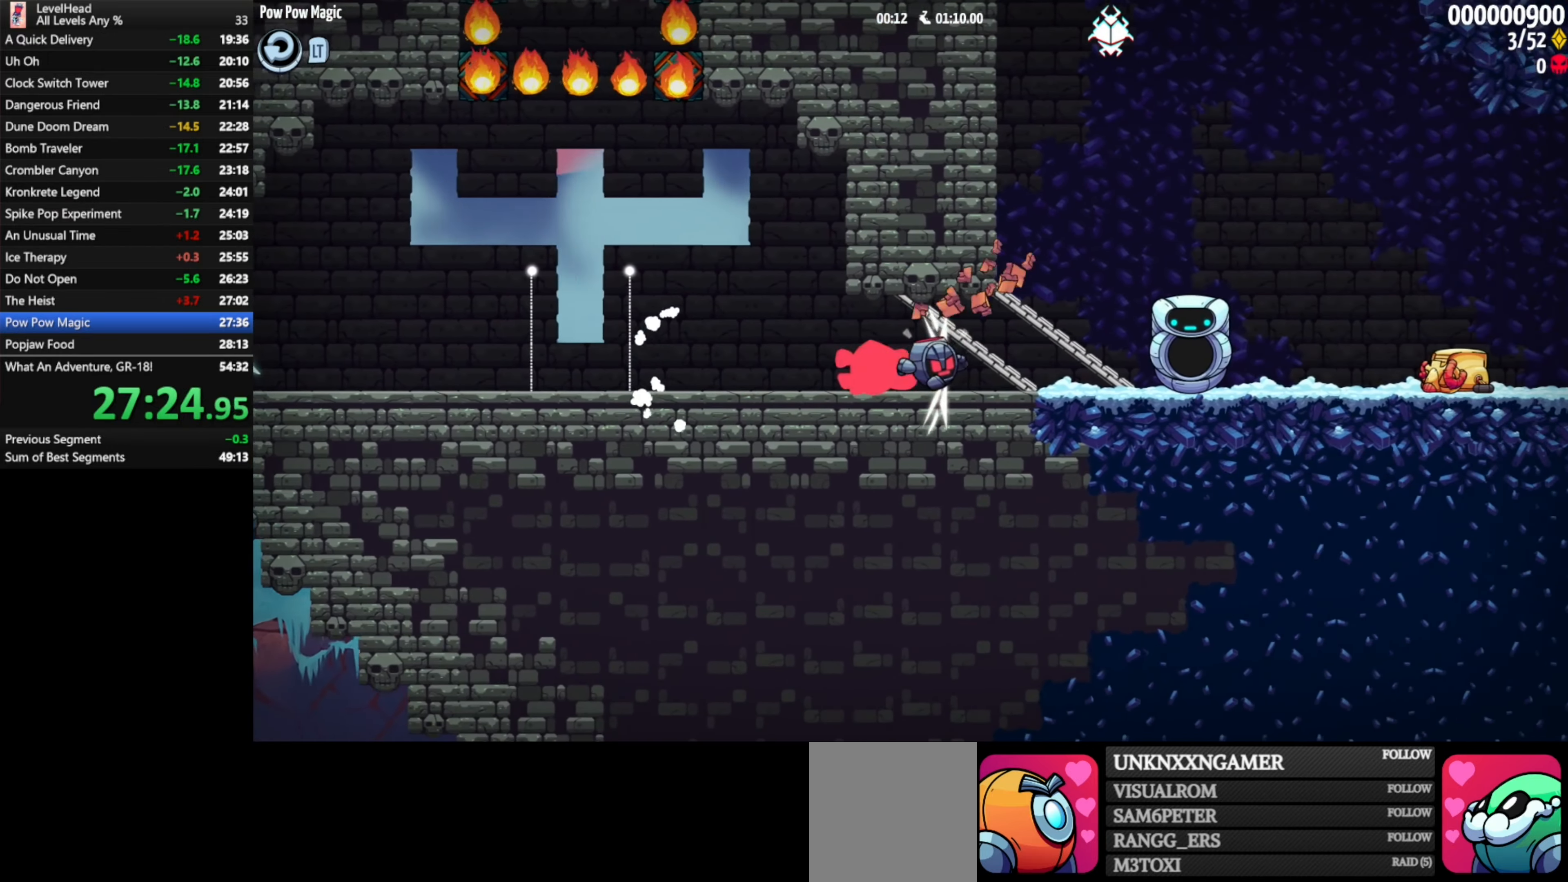
{"buttons": [], "left_stick": "right", "events": []}
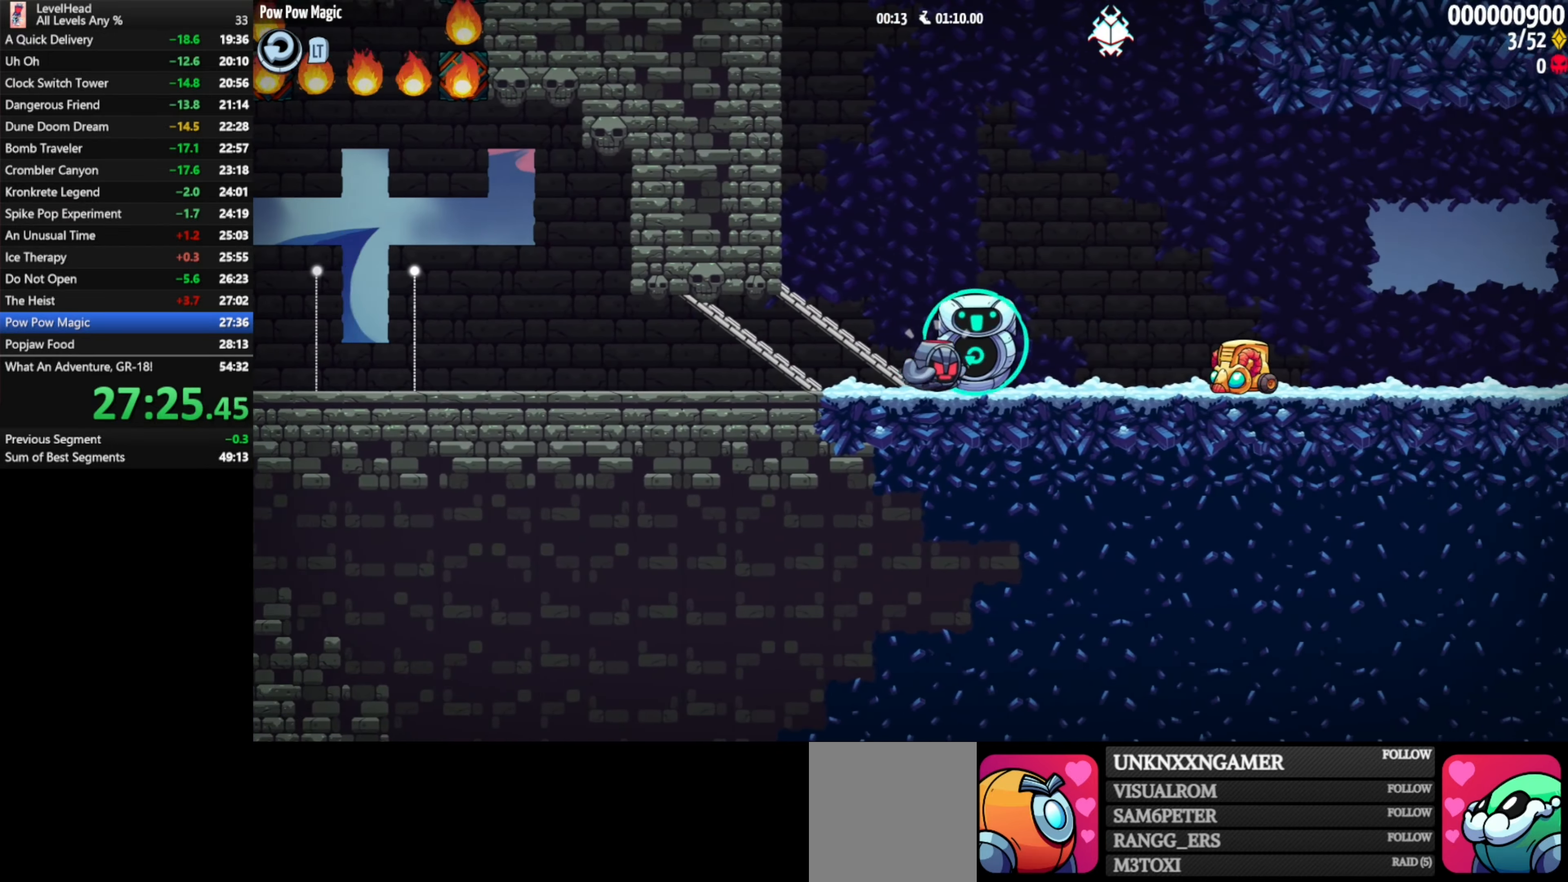
{"buttons": ["A"], "left_stick": "right", "events": [[433, "A", "down"]]}
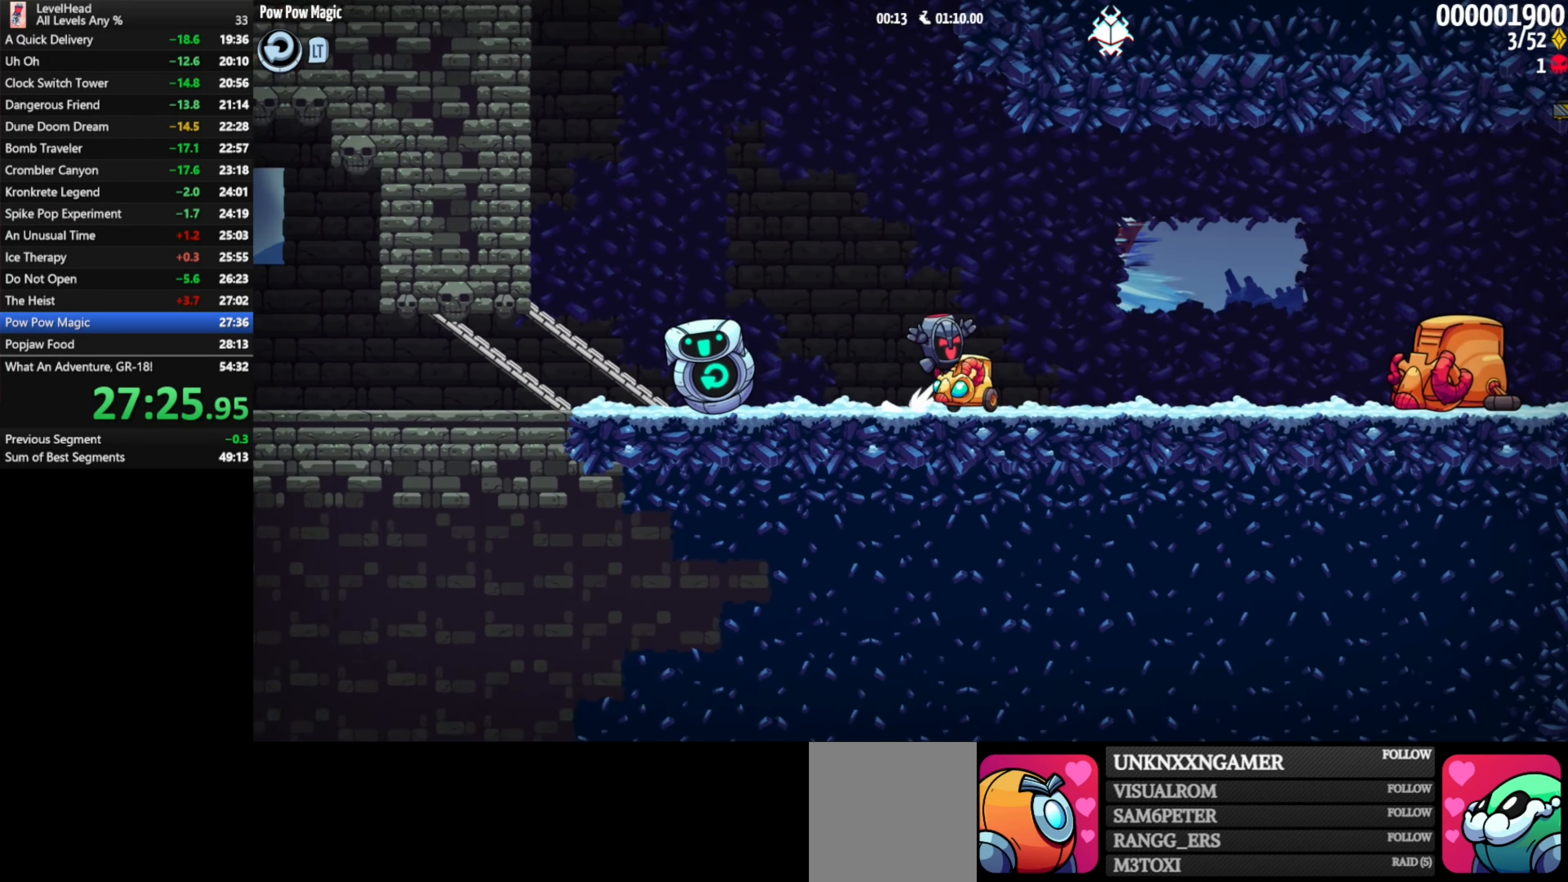
{"buttons": [], "left_stick": "right", "events": [[267, "A", "up"]]}
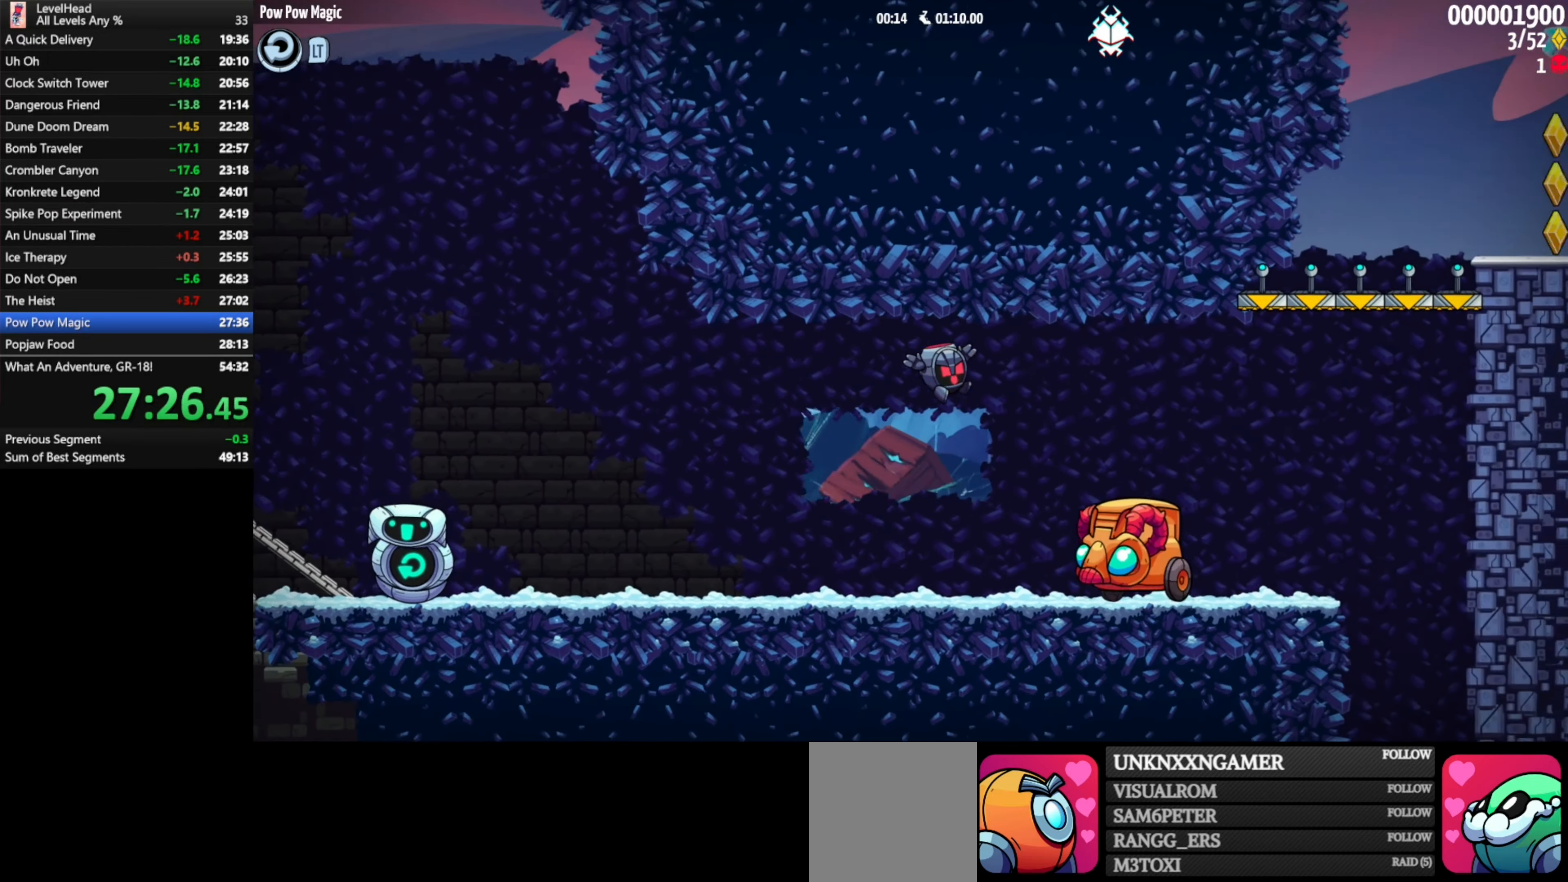
{"buttons": [], "left_stick": "left", "events": [[133, "left_stick", "left"], [267, "A", "down"], [317, "A", "up"]]}
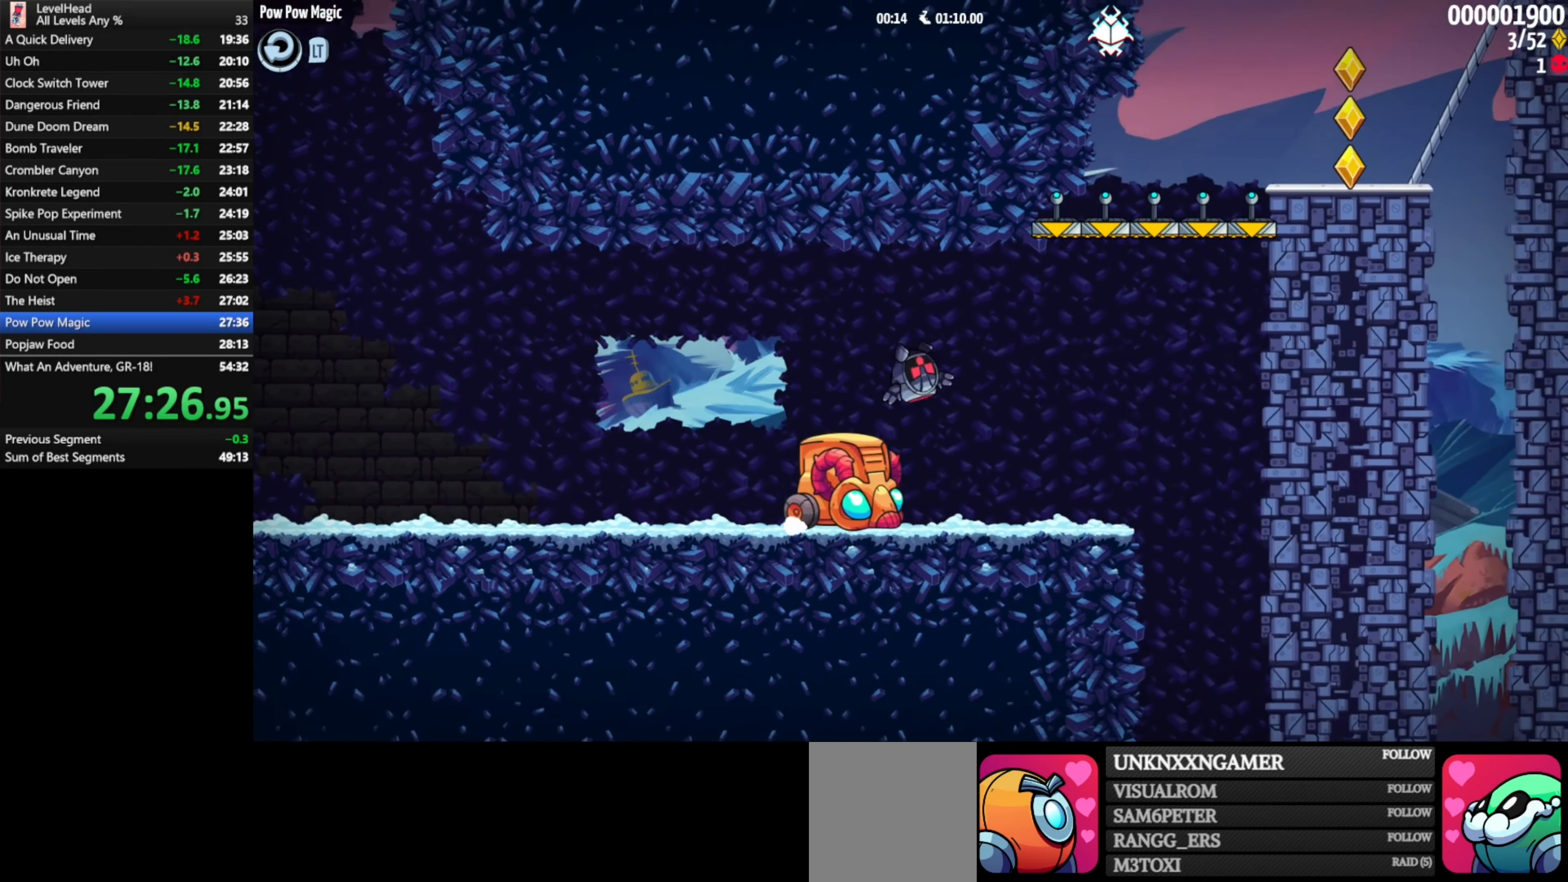
{"buttons": [], "left_stick": "down-right", "events": [[183, "A", "down"], [250, "A", "up"], [250, "left_stick", "down-right"]]}
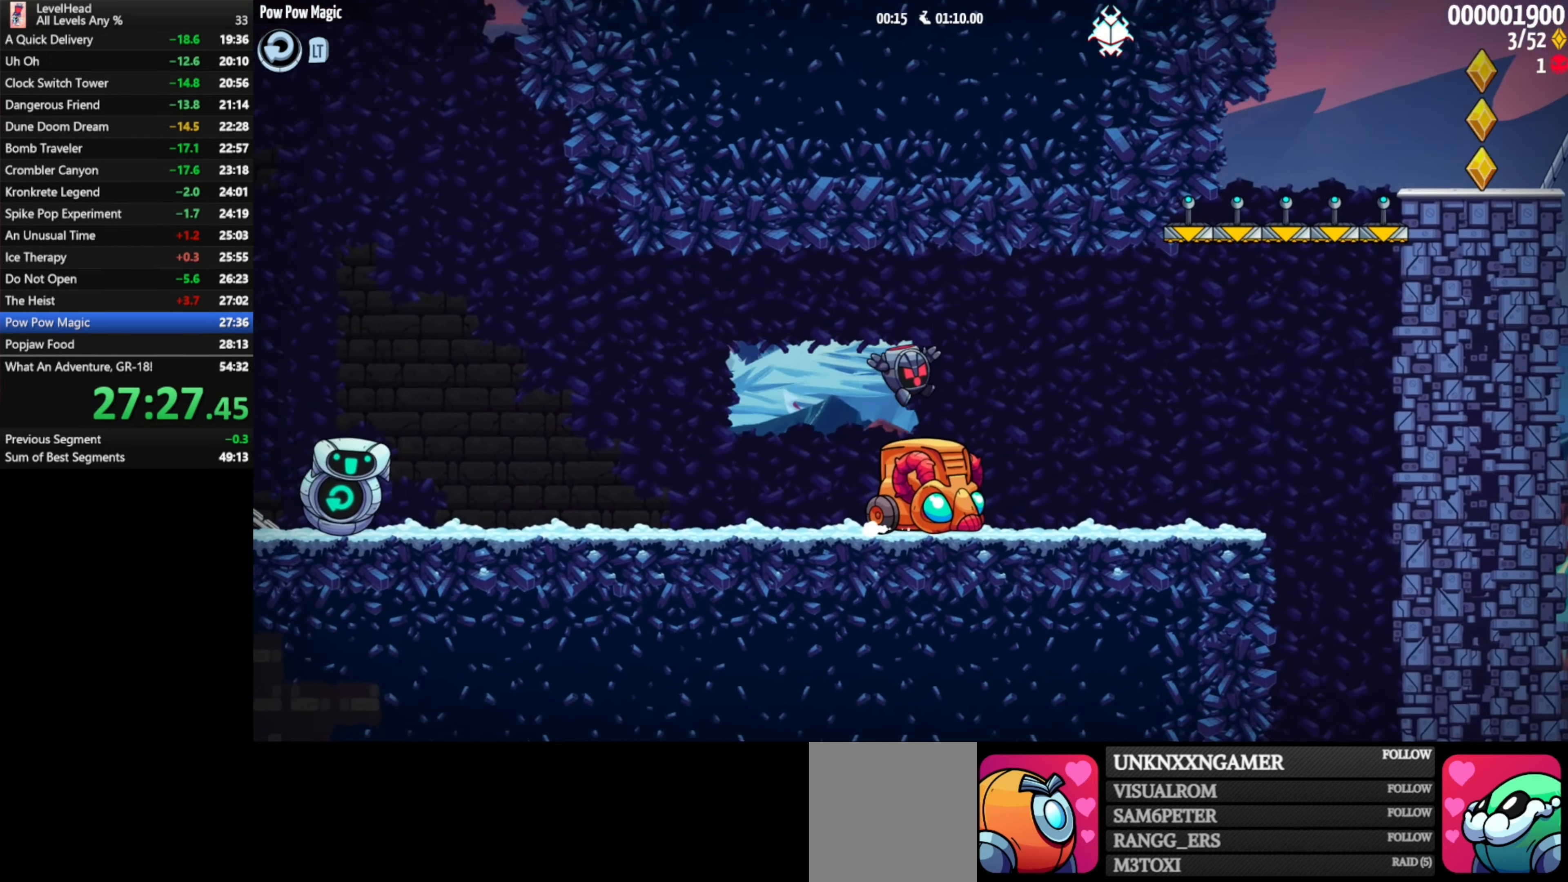
{"buttons": [], "left_stick": "right", "events": [[133, "A", "down"], [150, "X", "down"], [267, "X", "up"], [283, "A", "up"], [300, "left_stick", "right"]]}
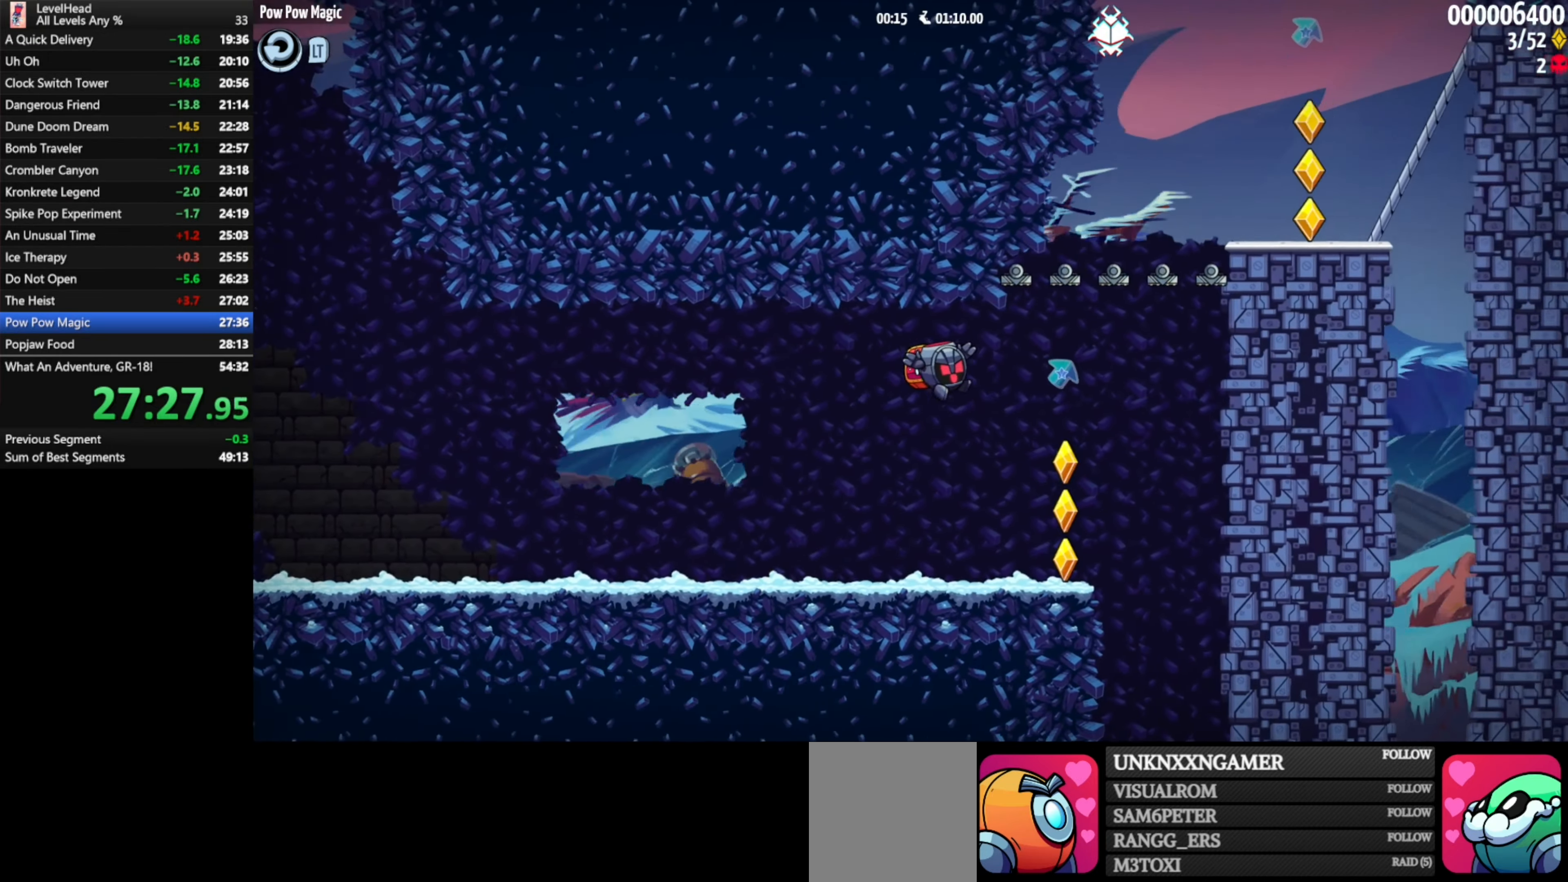
{"buttons": [], "left_stick": "left", "events": [[17, "B", "down"], [150, "B", "up"], [367, "left_stick", "left"]]}
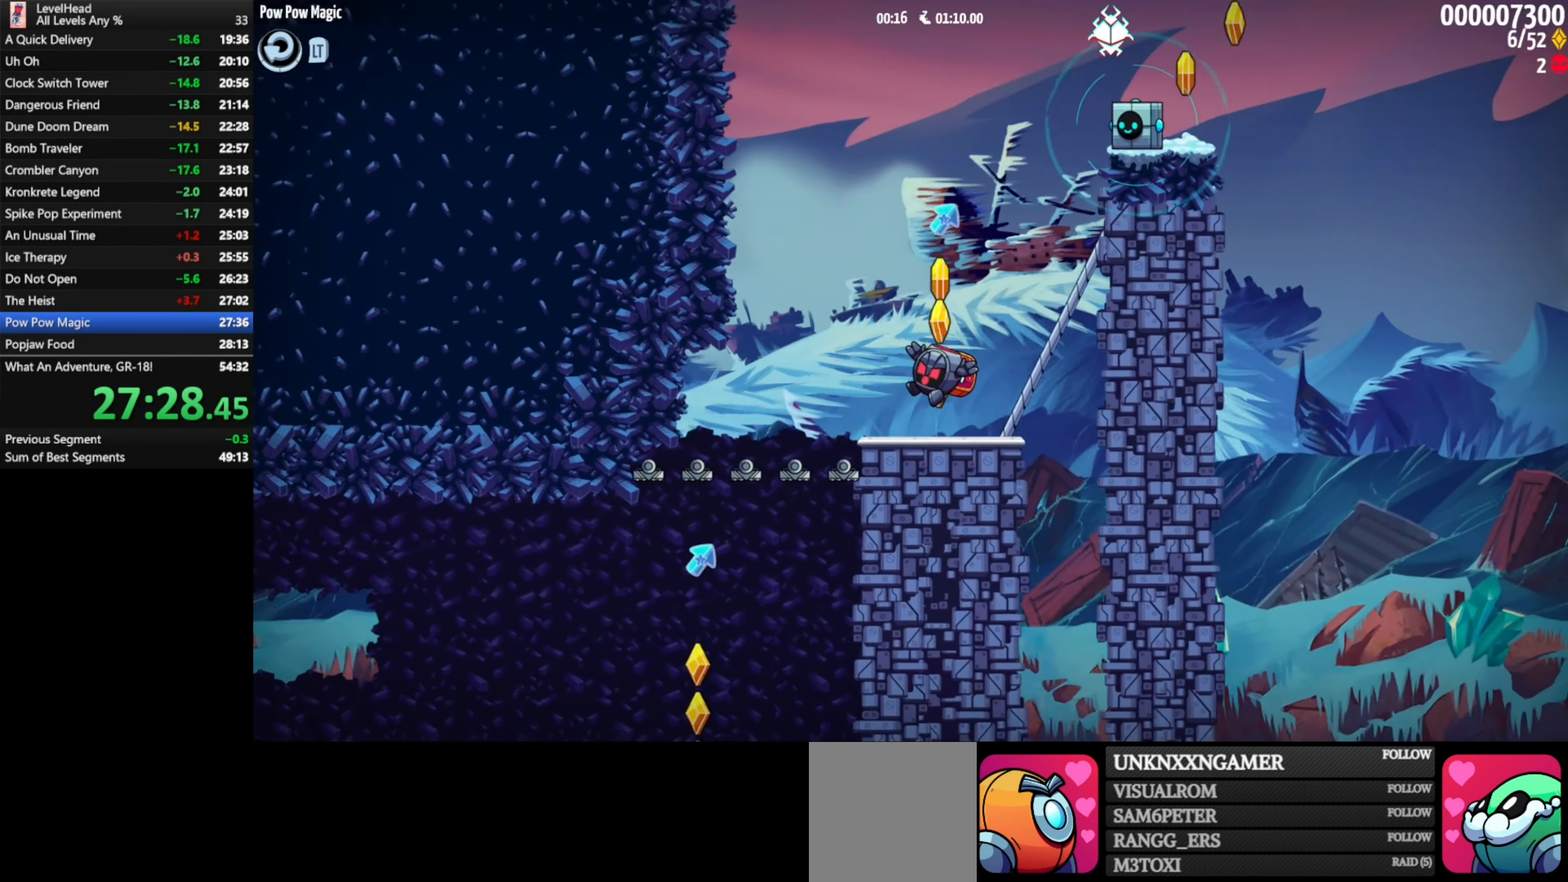
{"buttons": ["A"], "left_stick": "down-right", "events": [[117, "A", "down"], [250, "left_stick", "down-right"]]}
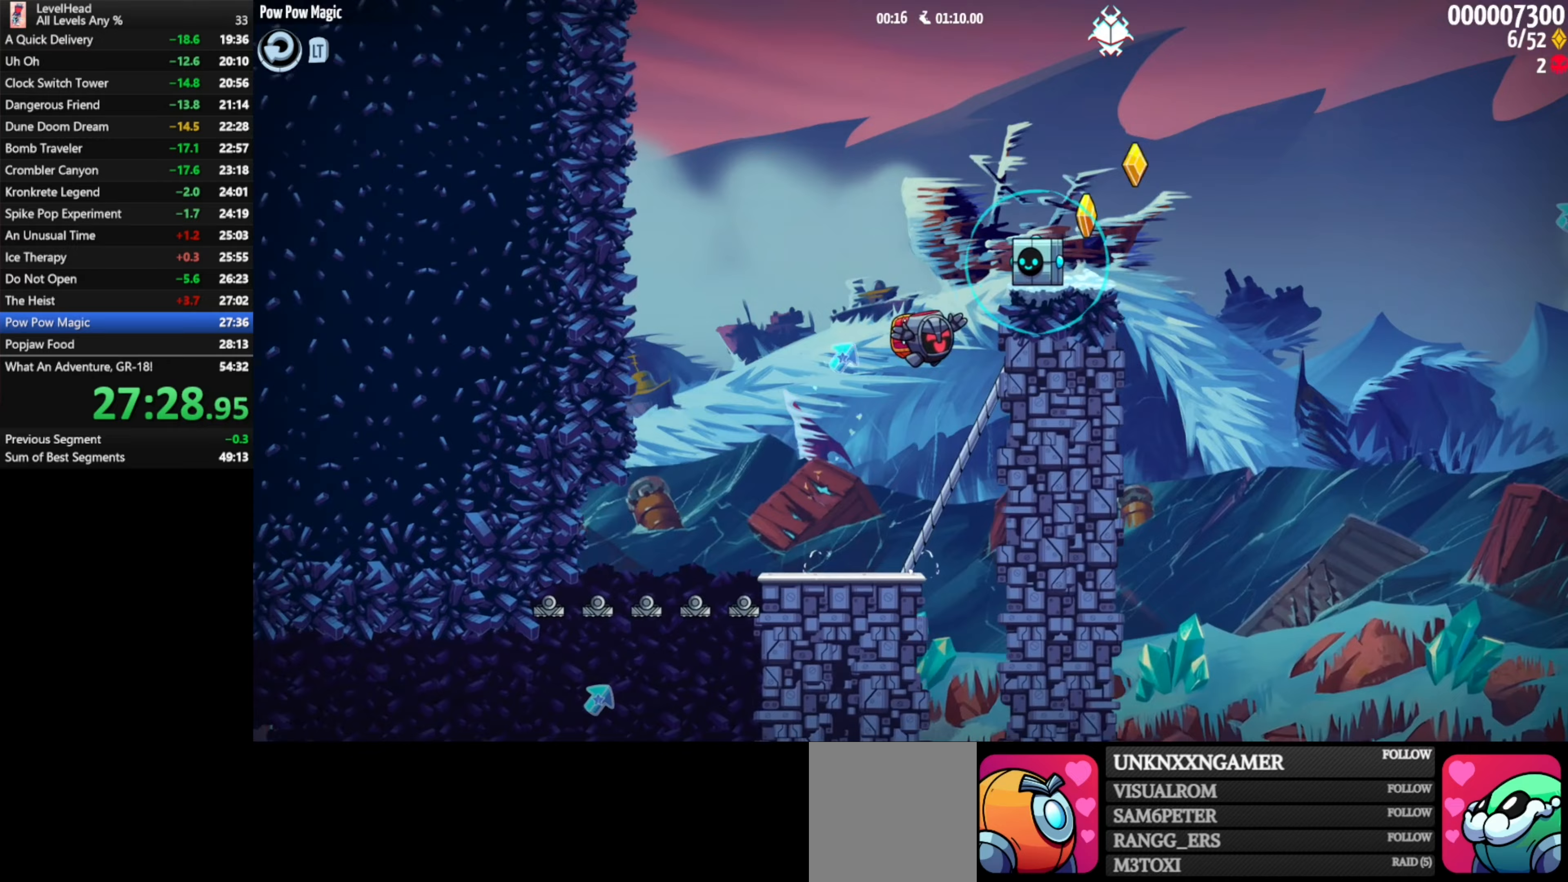
{"buttons": [], "left_stick": "left", "events": [[100, "X", "down"], [150, "X", "up"], [250, "X", "down"], [300, "X", "up"], [350, "left_stick", "down-left"], [400, "A", "up"], [400, "left_stick", "left"]]}
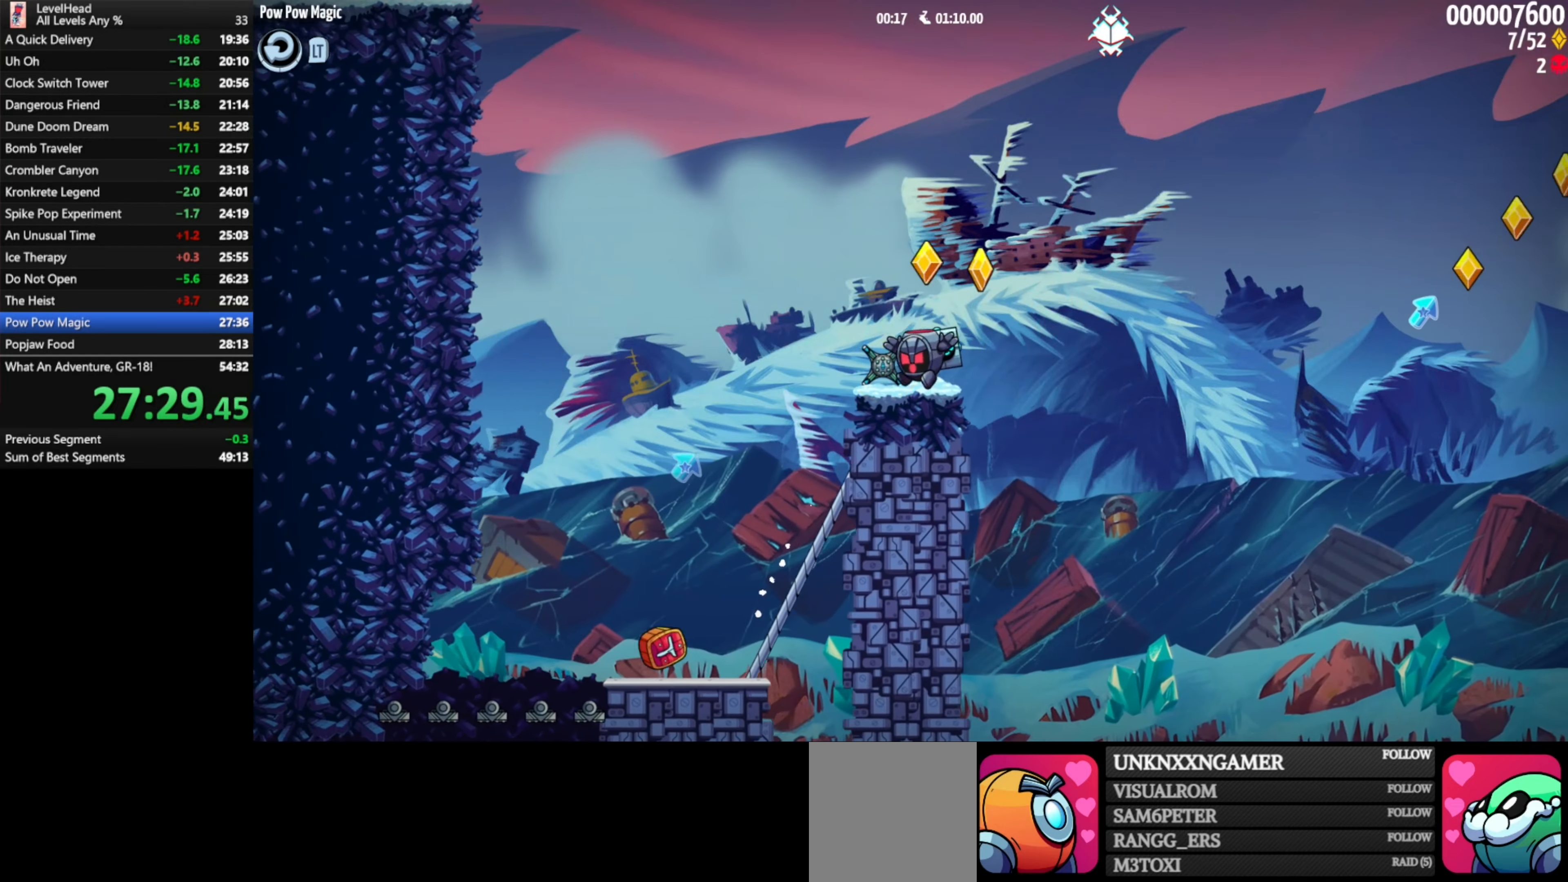
{"buttons": [], "left_stick": "right", "events": [[50, "A", "down"], [167, "A", "up"], [183, "left_stick", "center"], [250, "left_stick", "right"]]}
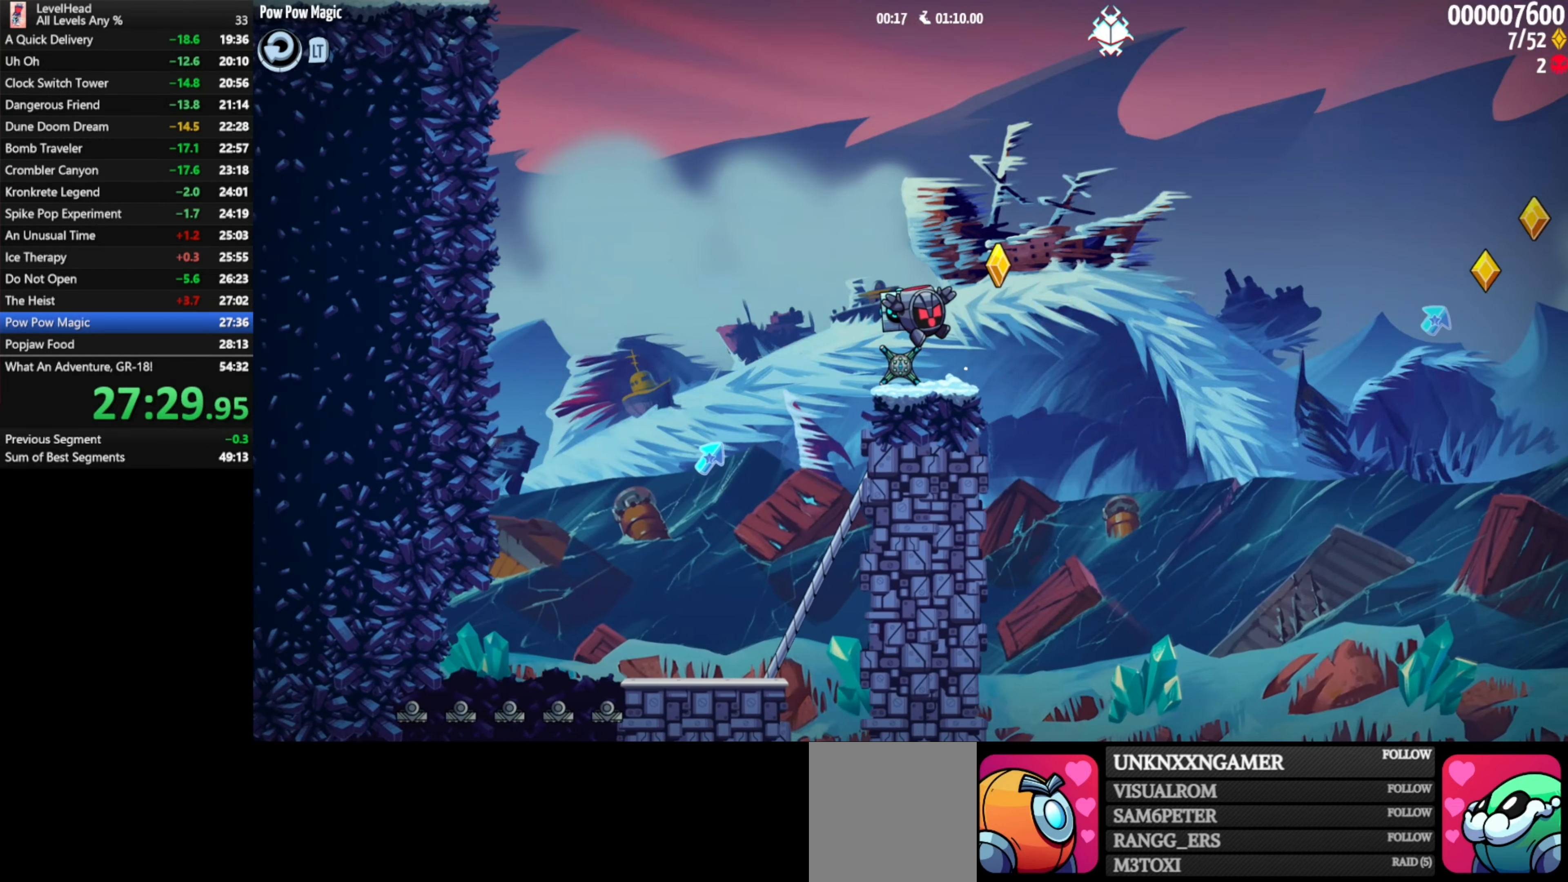
{"buttons": [], "left_stick": "right", "events": [[150, "B", "down"], [283, "B", "up"]]}
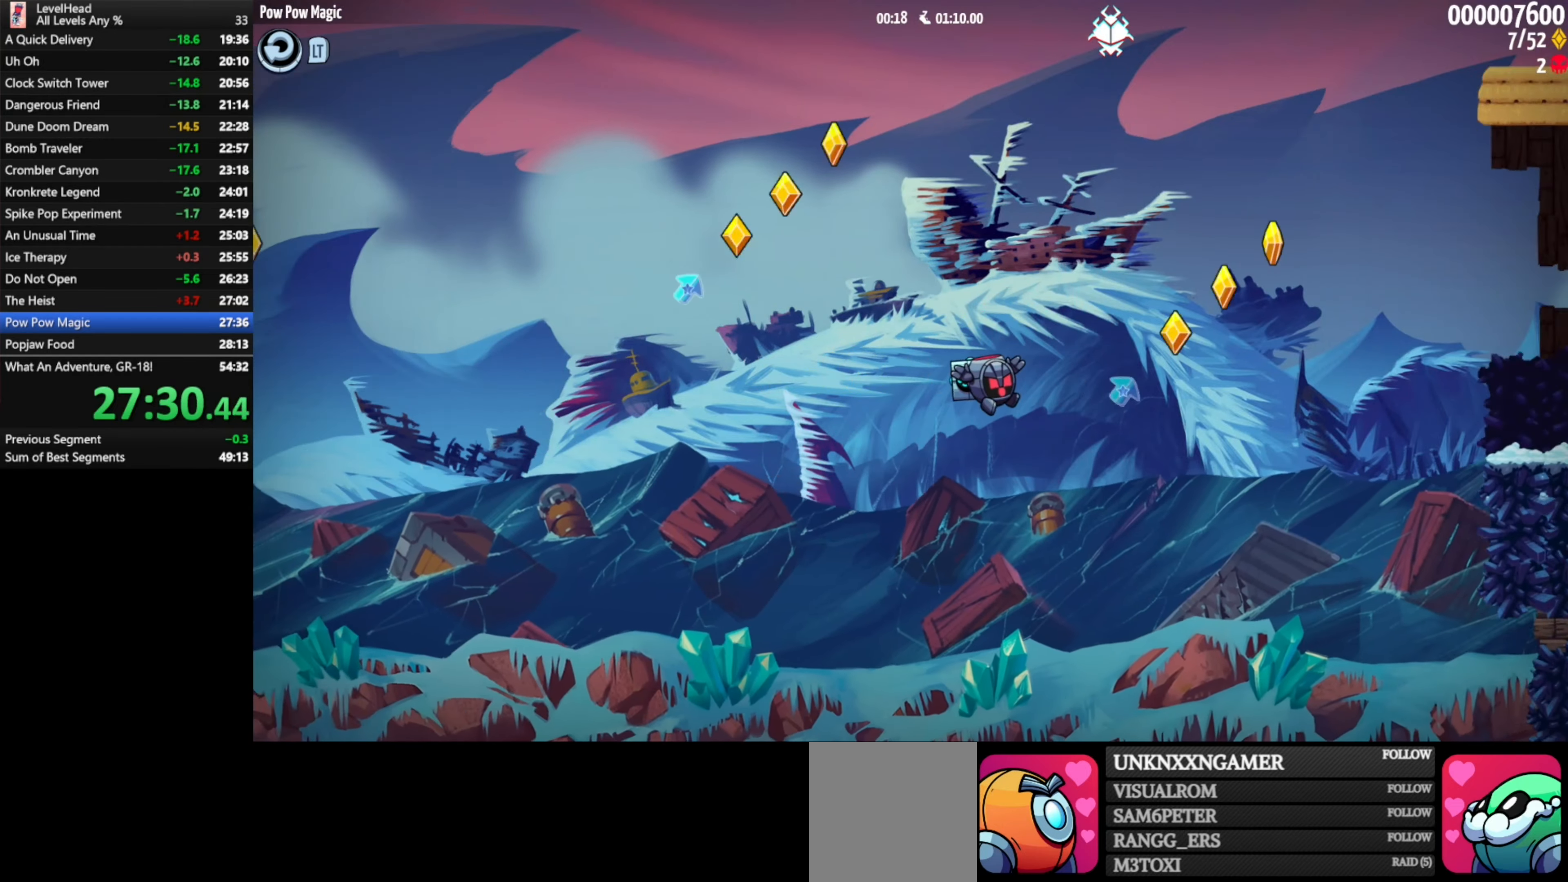
{"buttons": [], "left_stick": "up-left", "events": [[183, "B", "down"], [333, "B", "up"], [483, "left_stick", "up-left"]]}
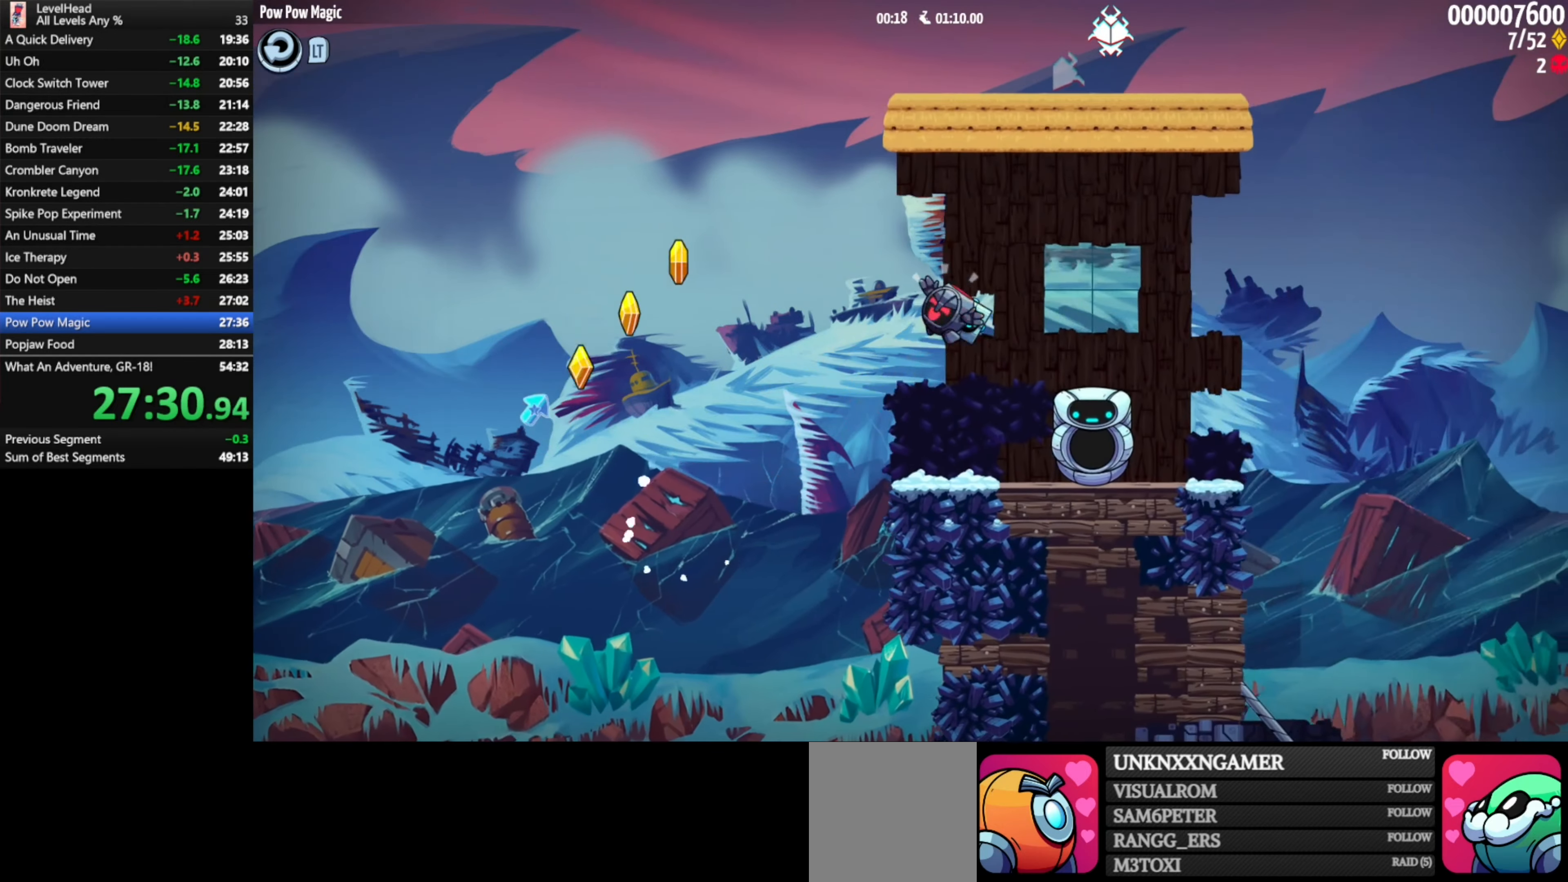
{"buttons": ["X"], "left_stick": "up-right", "events": [[67, "left_stick", "up-right"], [433, "X", "down"]]}